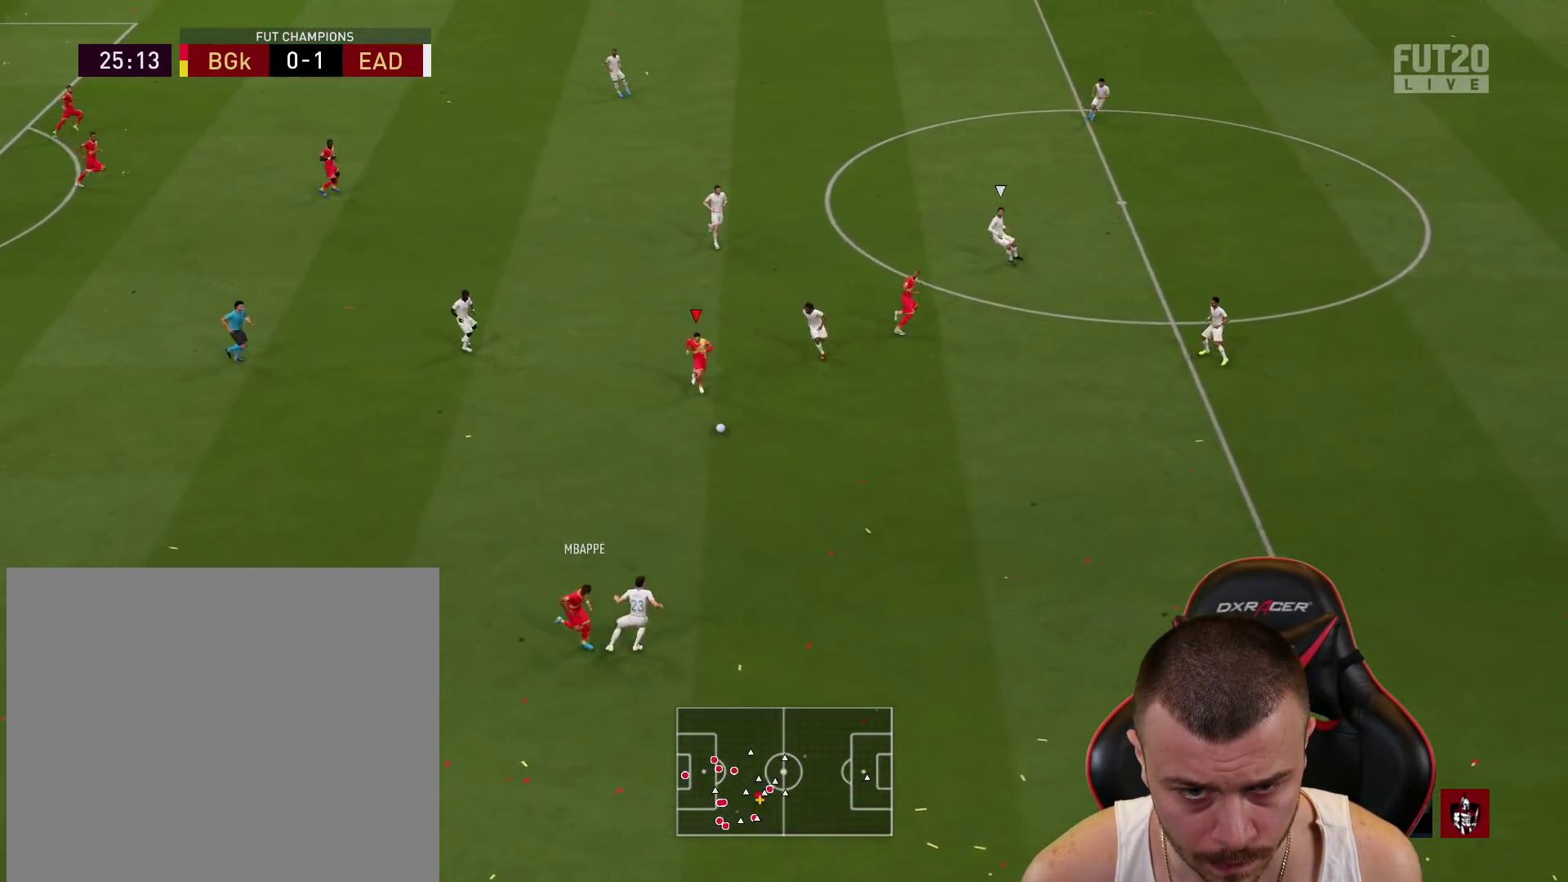
Gameplay with a controller (PlayStation layout); each line is a JSON object with the inputs held at the frame after it. "events" lists button and stick changes between this image and that frame as [ms after this image, input, new state], when the widget could be followed in between.
{"buttons": ["R2"], "left_stick": "down-right", "right_stick": "center", "events": [[33, "left_stick", "down"], [116, "L3", "down"], [217, "TRIANGLE", "up"], [317, "left_stick", "down-right"], [433, "L3", "up"], [467, "R2", "down"]]}
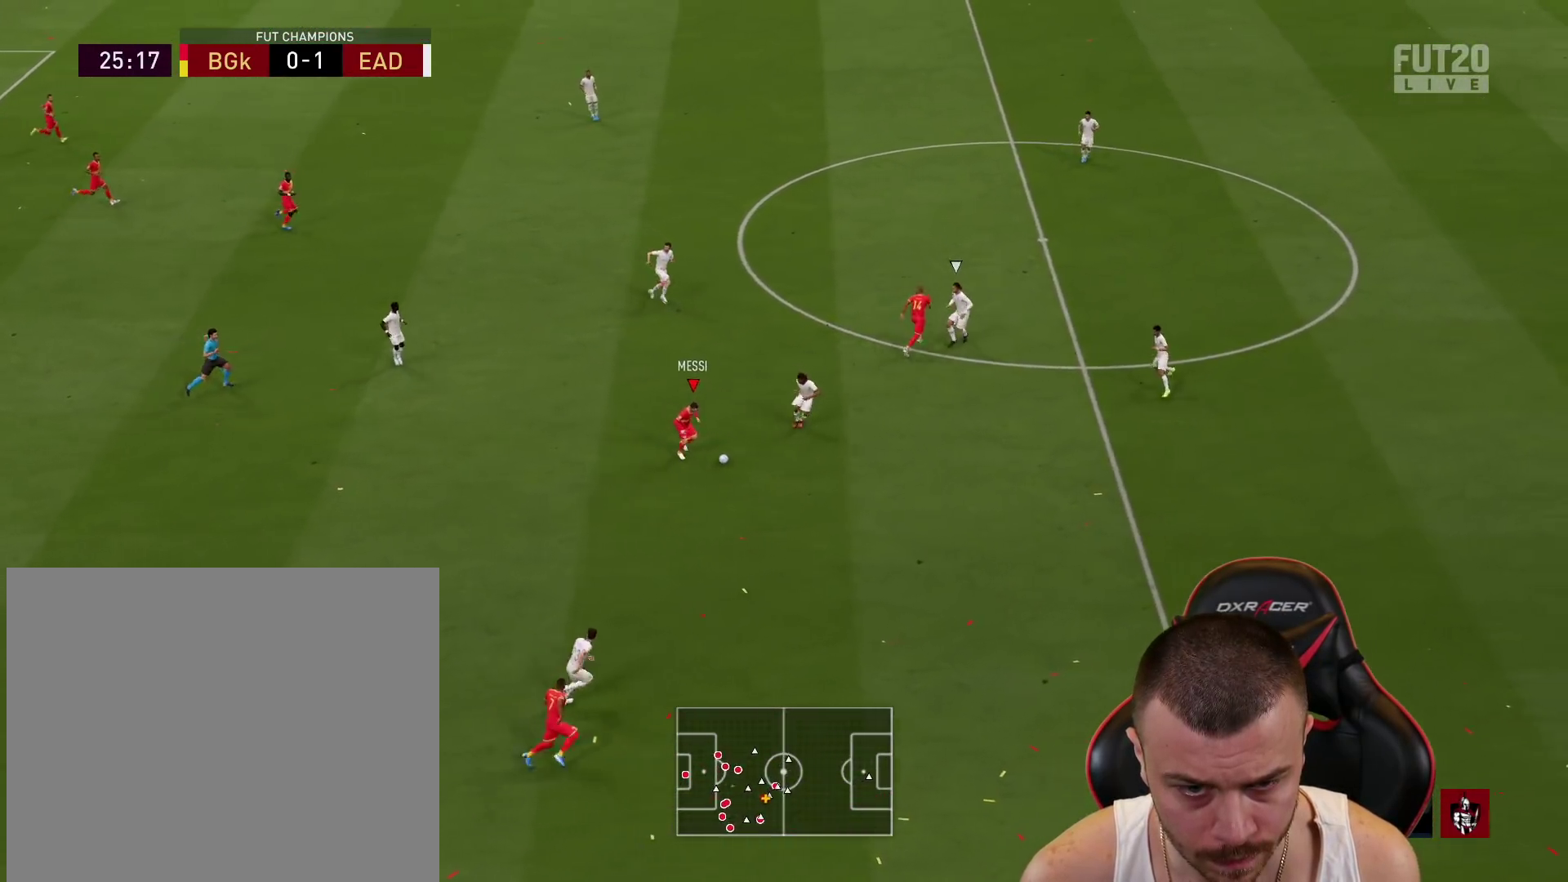
{"buttons": ["R2"], "left_stick": "right", "right_stick": "center", "events": [[250, "left_stick", "right"]]}
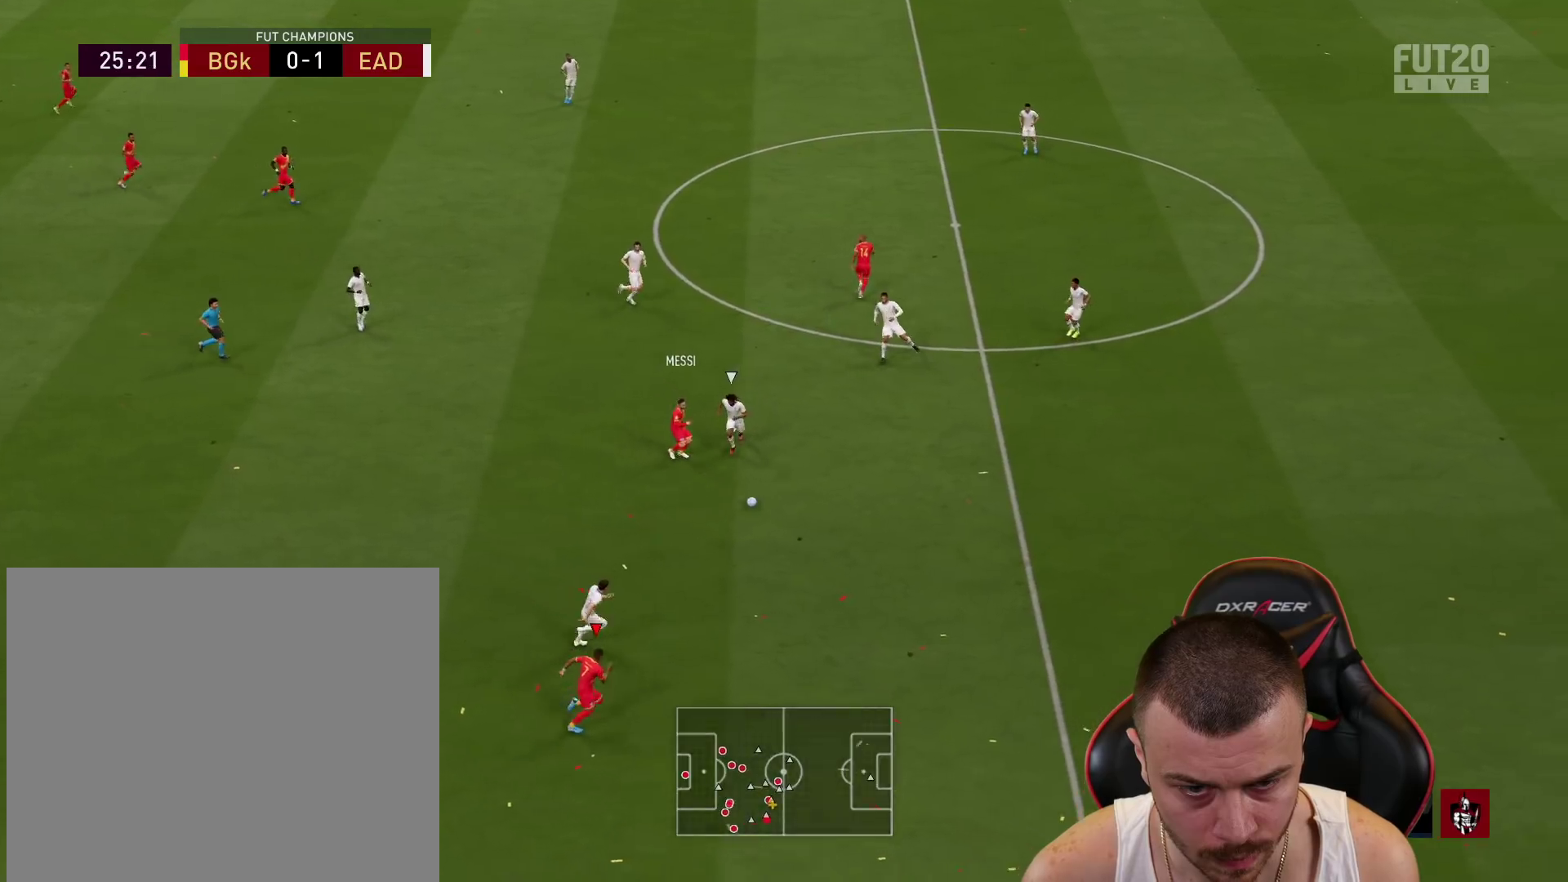
{"buttons": ["R2"], "left_stick": "right", "right_stick": "right", "events": [[467, "right_stick", "right"]]}
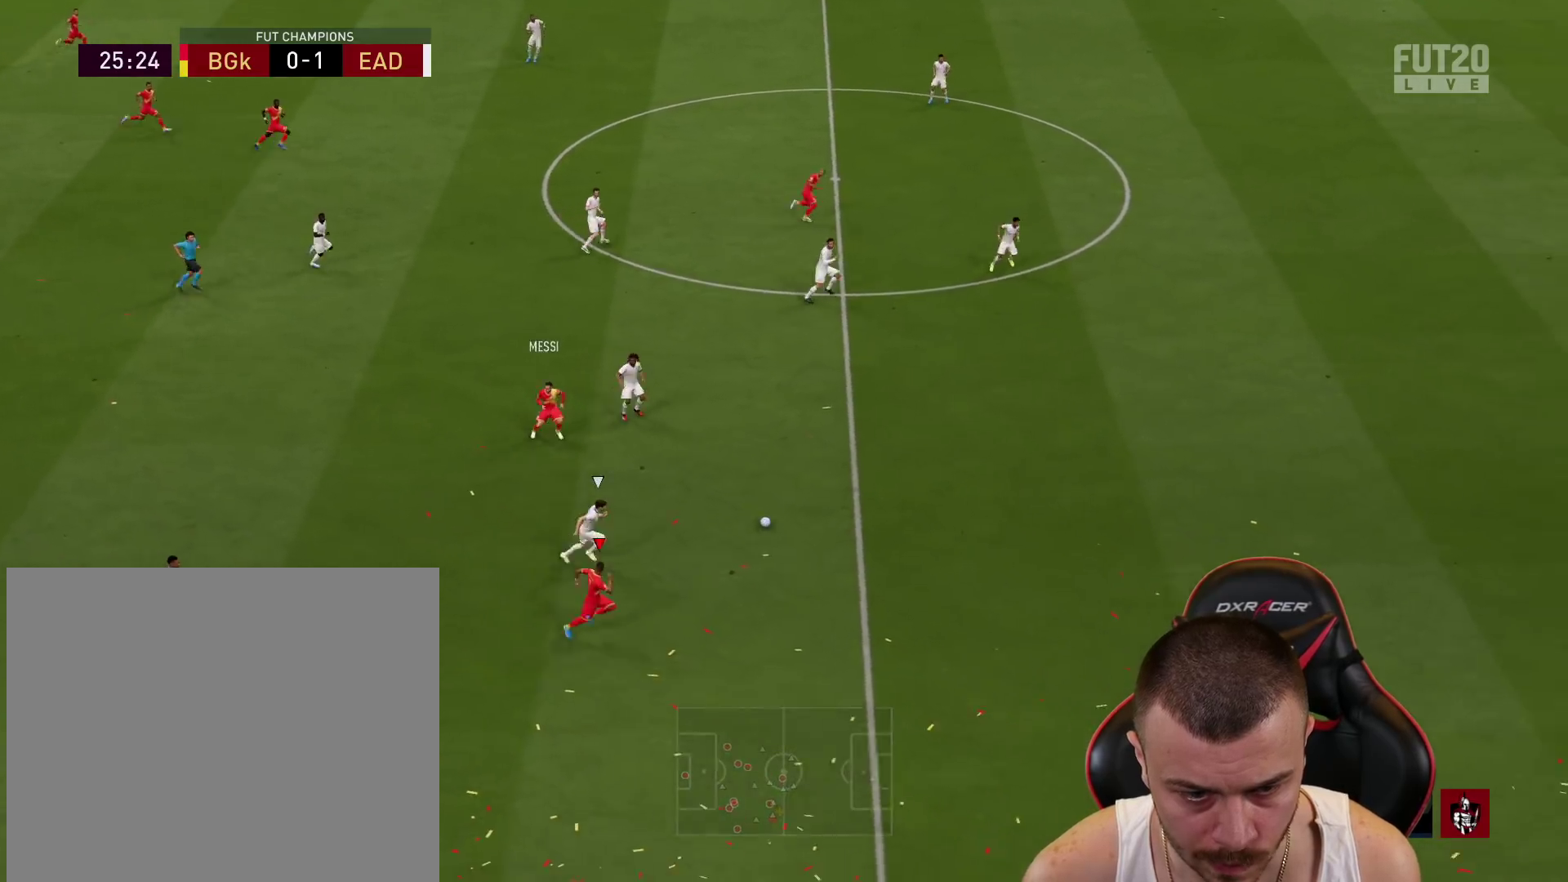
{"buttons": ["R2"], "left_stick": "right", "right_stick": "right", "events": []}
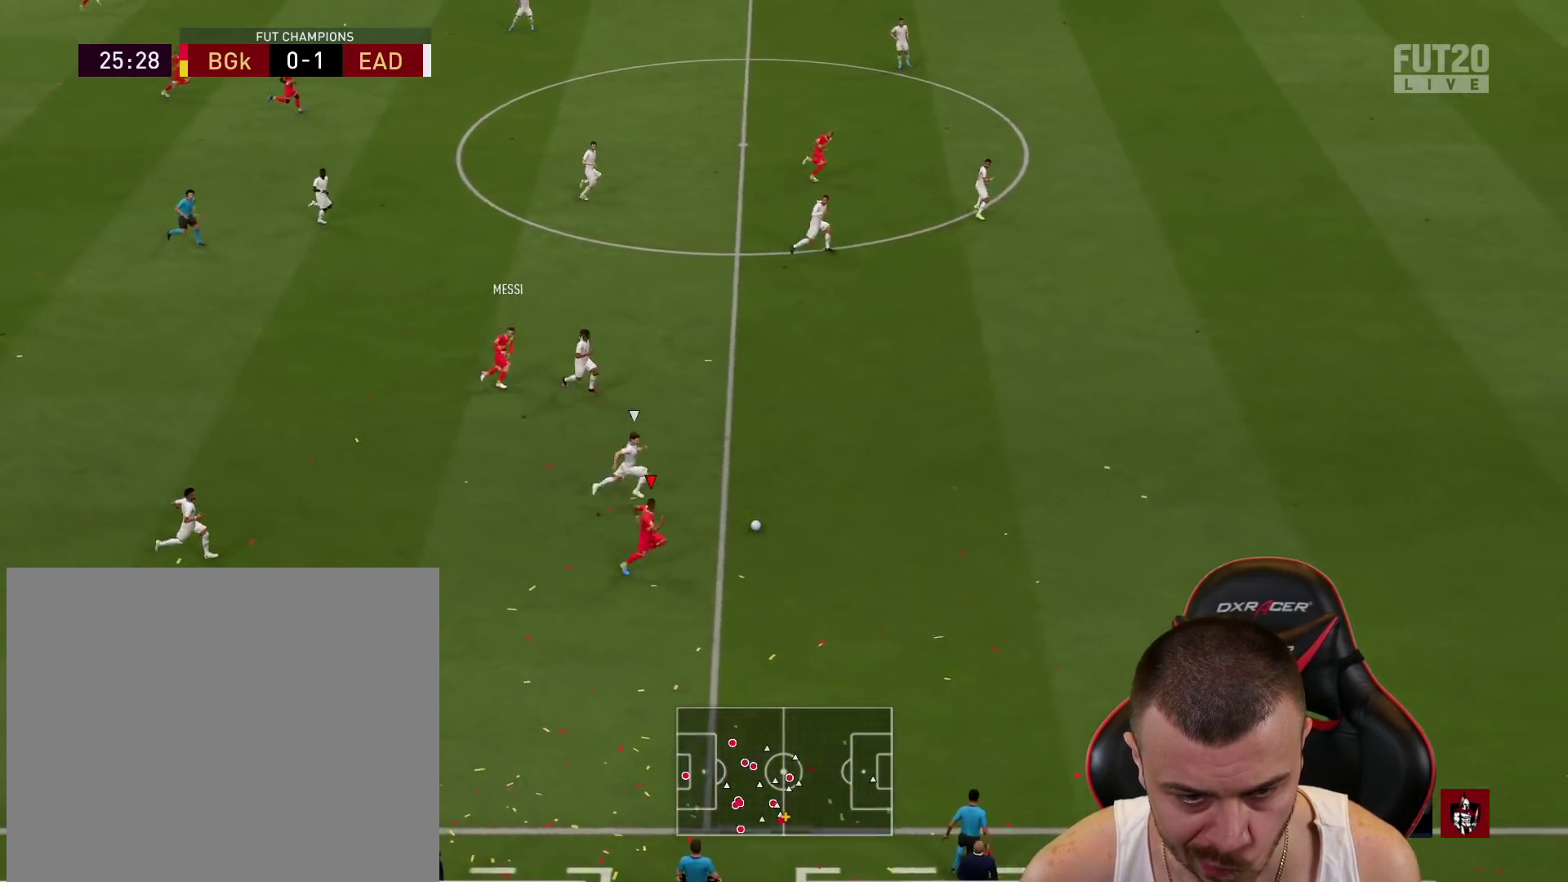
{"buttons": ["R2"], "left_stick": "right", "right_stick": "right", "events": []}
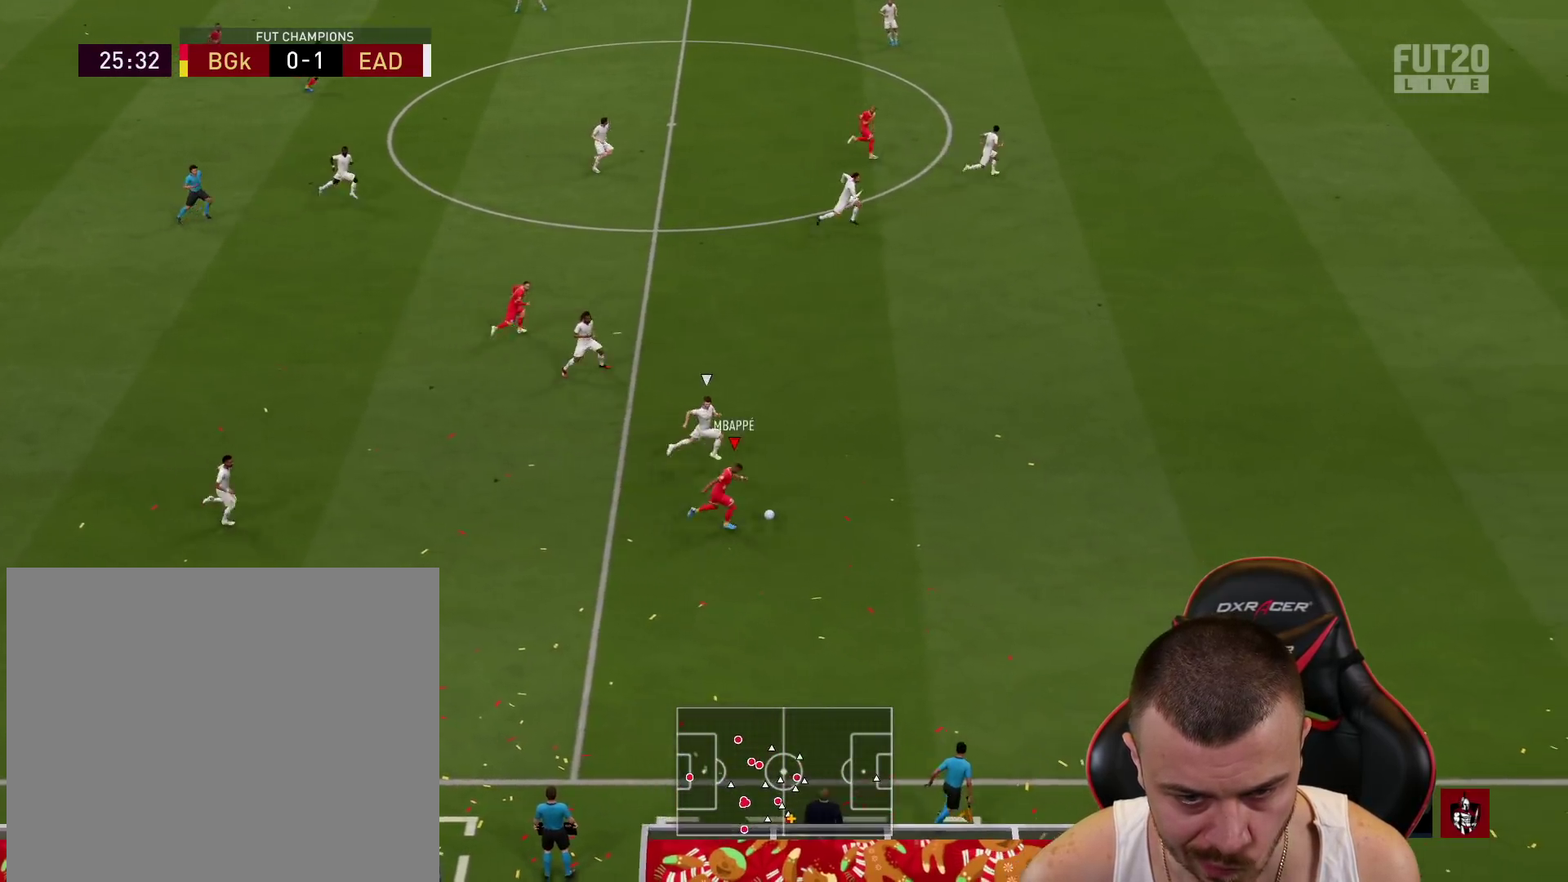
{"buttons": ["R2"], "left_stick": "right", "right_stick": "center", "events": [[167, "right_stick", "center"]]}
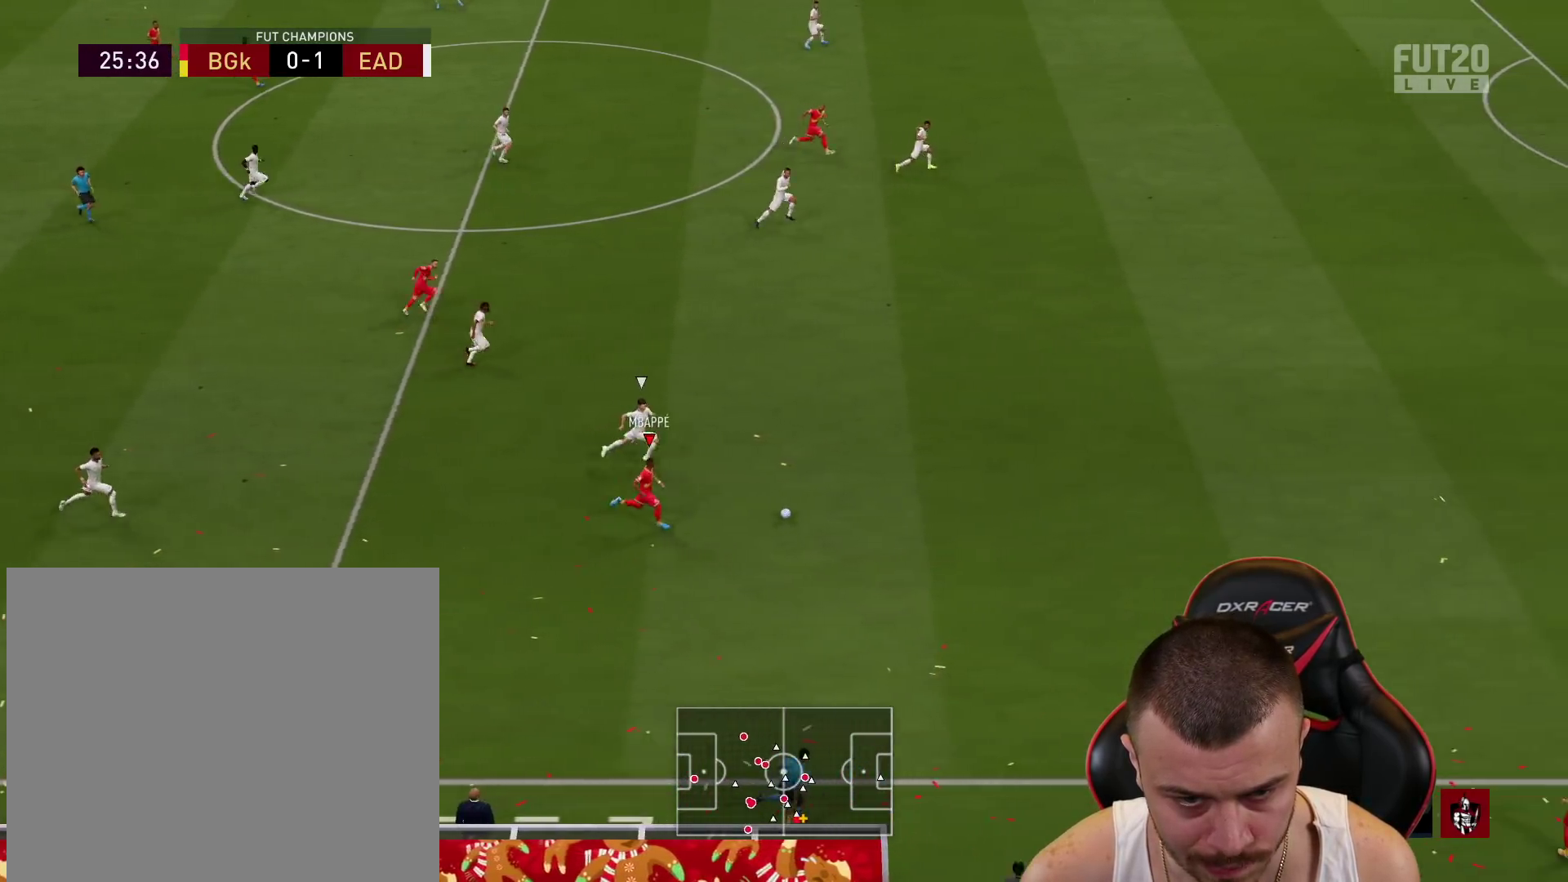
{"buttons": ["R2"], "left_stick": "right", "right_stick": "right", "events": [[367, "right_stick", "right"]]}
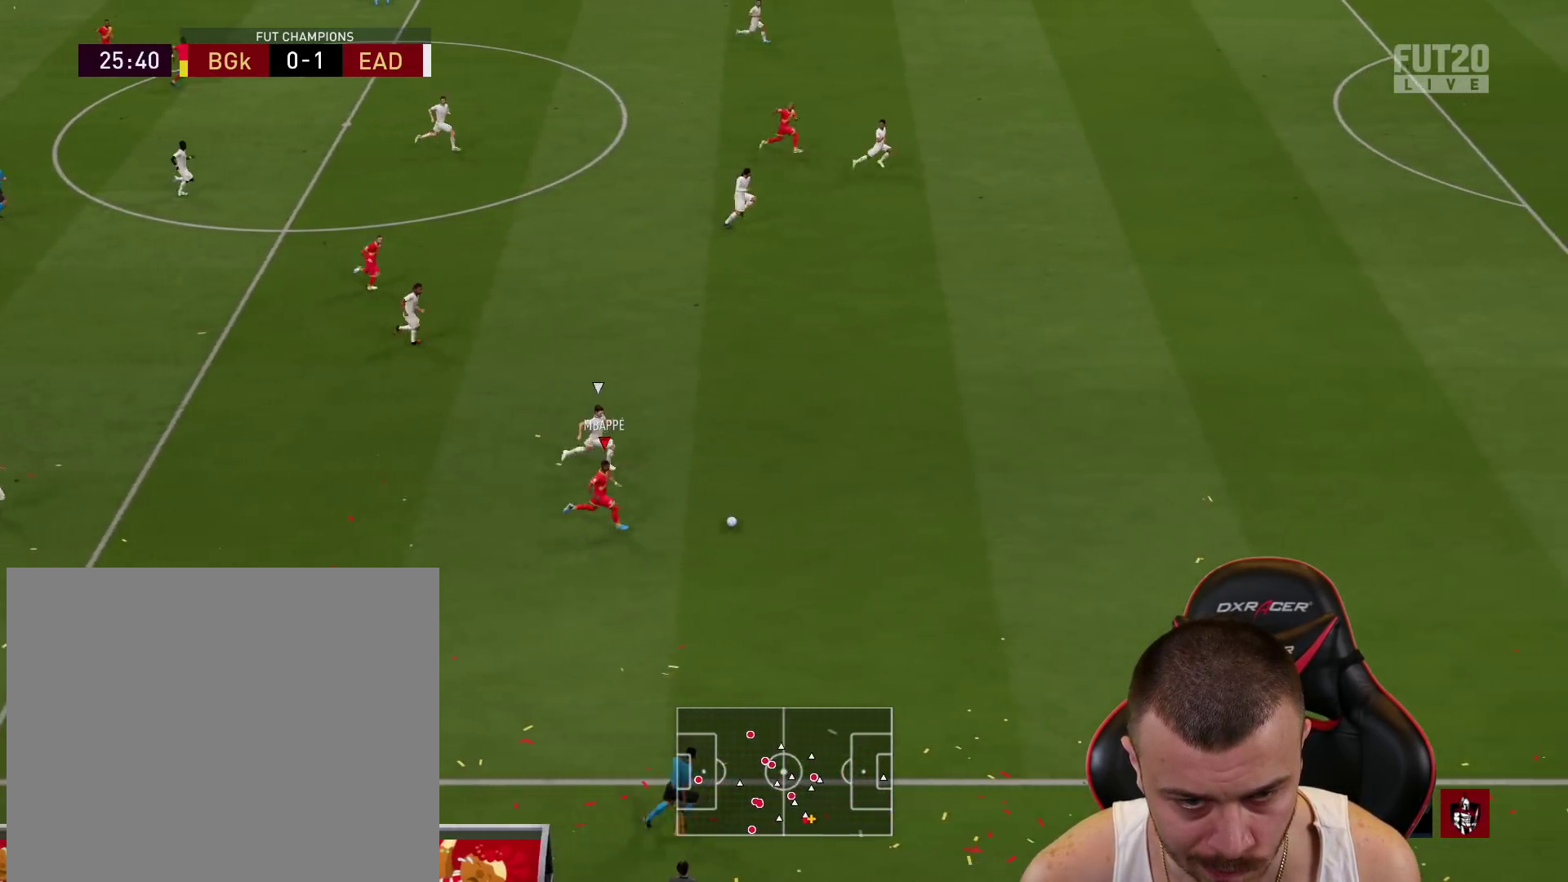
{"buttons": ["R2"], "left_stick": "right", "right_stick": "right", "events": []}
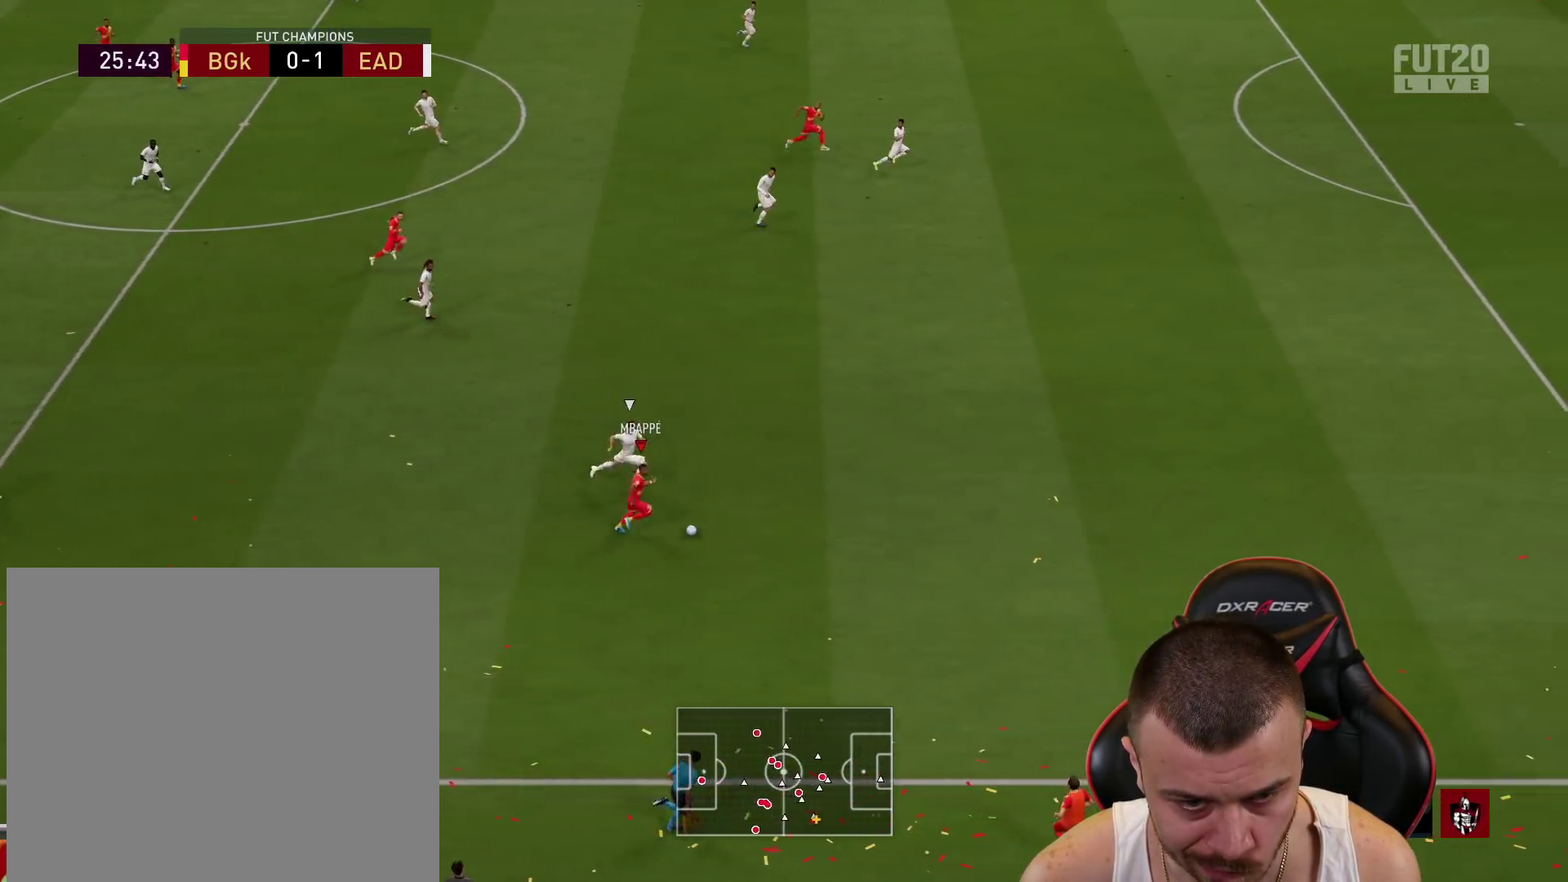
{"buttons": ["R2"], "left_stick": "right", "right_stick": "right", "events": []}
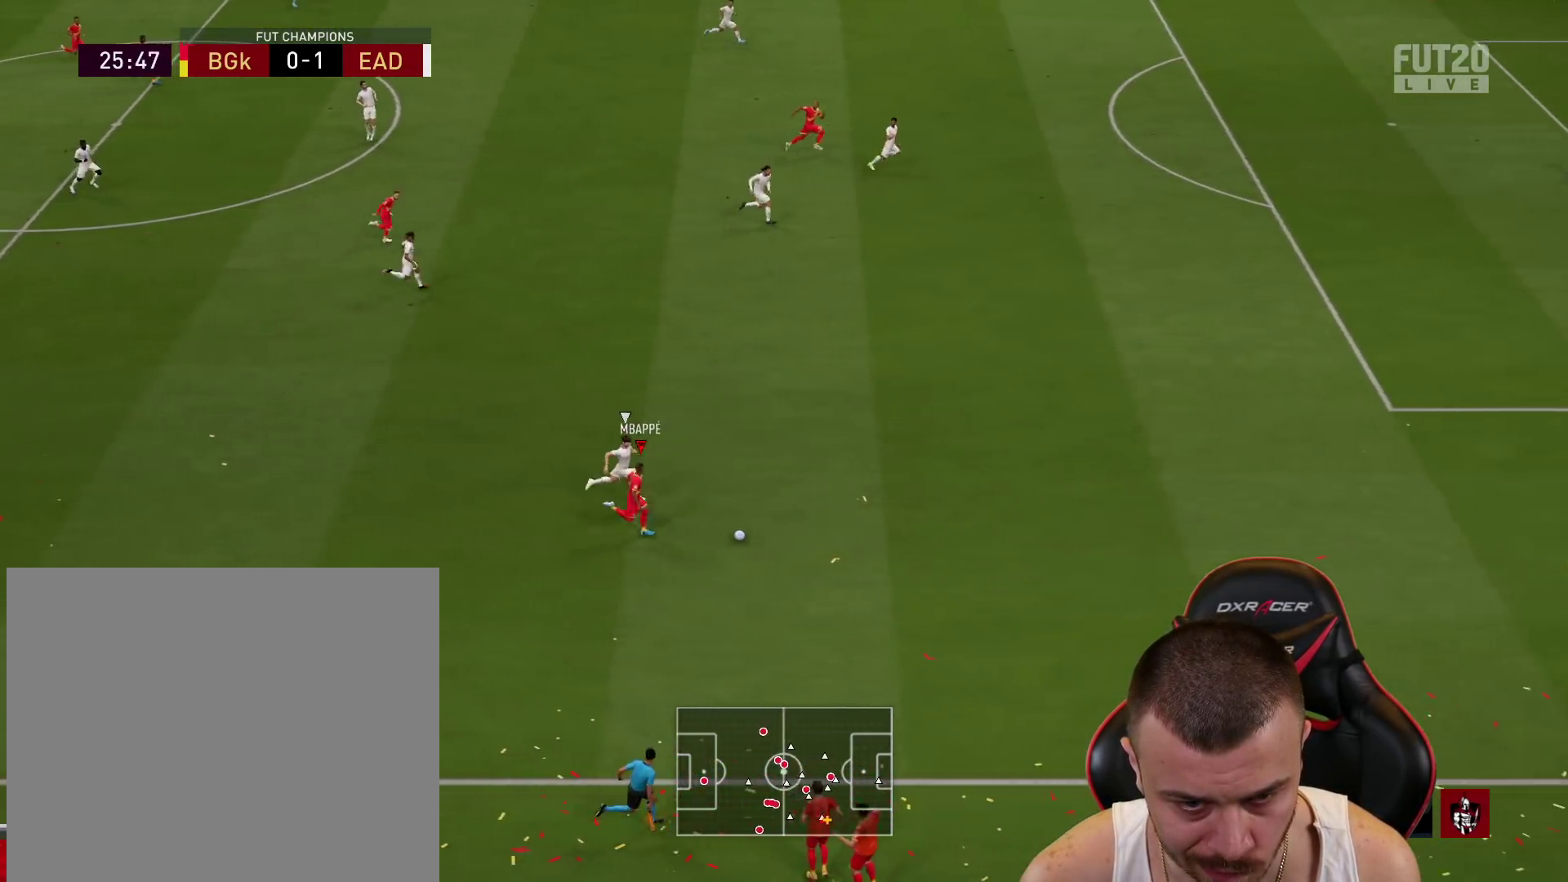
{"buttons": ["L1", "R2", "L3"], "left_stick": "up-right", "right_stick": "center", "events": [[50, "right_stick", "center"], [250, "SQUARE", "down"], [267, "L1", "down"], [284, "L3", "down"], [334, "left_stick", "up-right"], [350, "CROSS", "down"], [434, "SQUARE", "up"], [484, "CROSS", "up"]]}
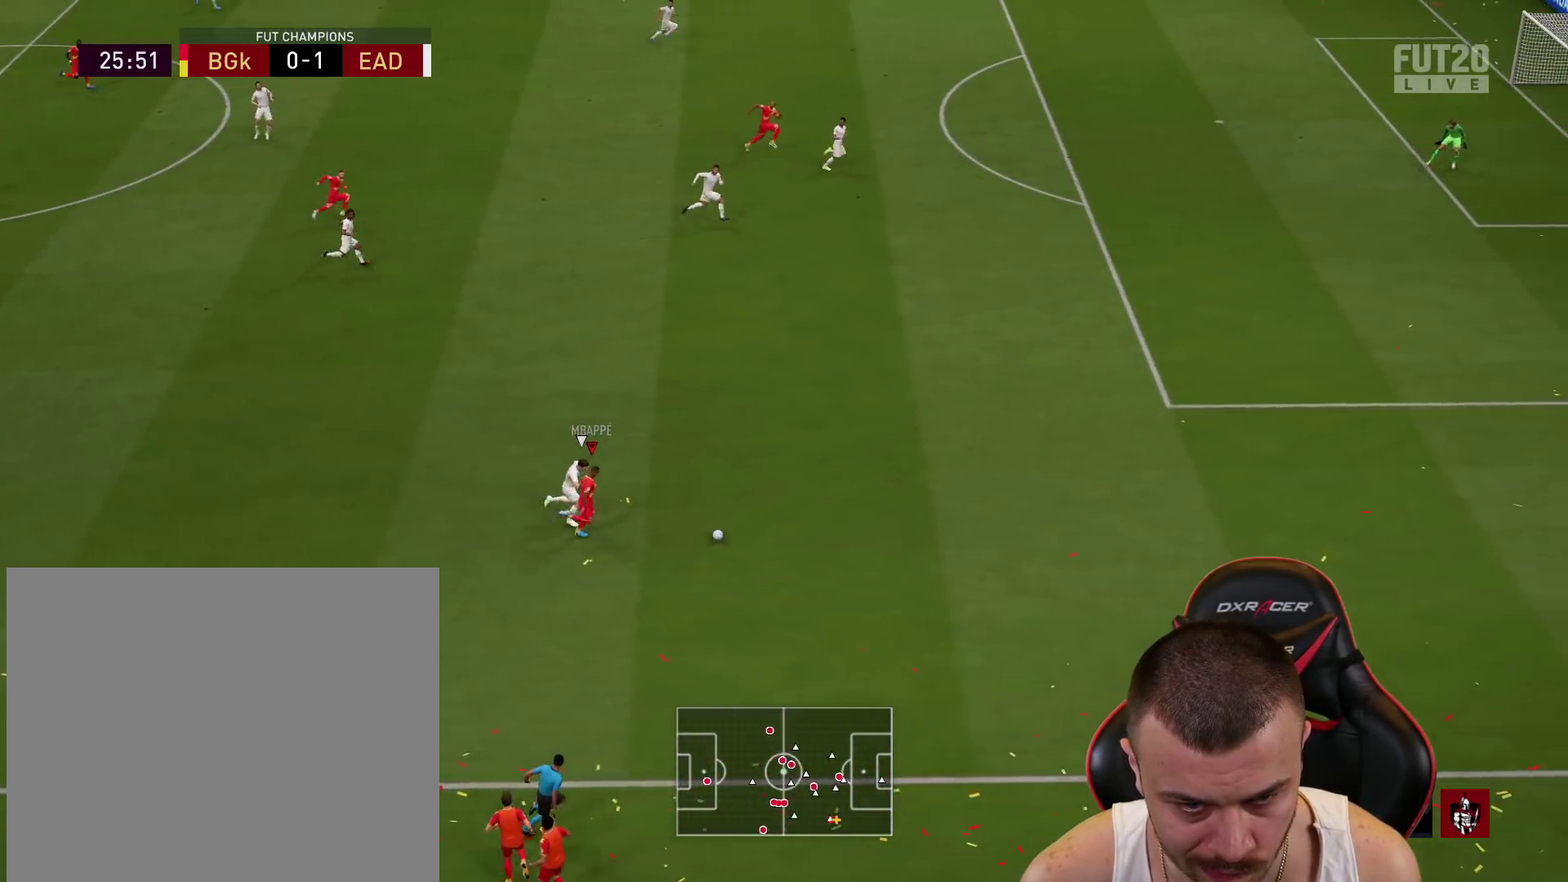
{"buttons": ["L1", "R2", "L3"], "left_stick": "up-right", "right_stick": "center", "events": []}
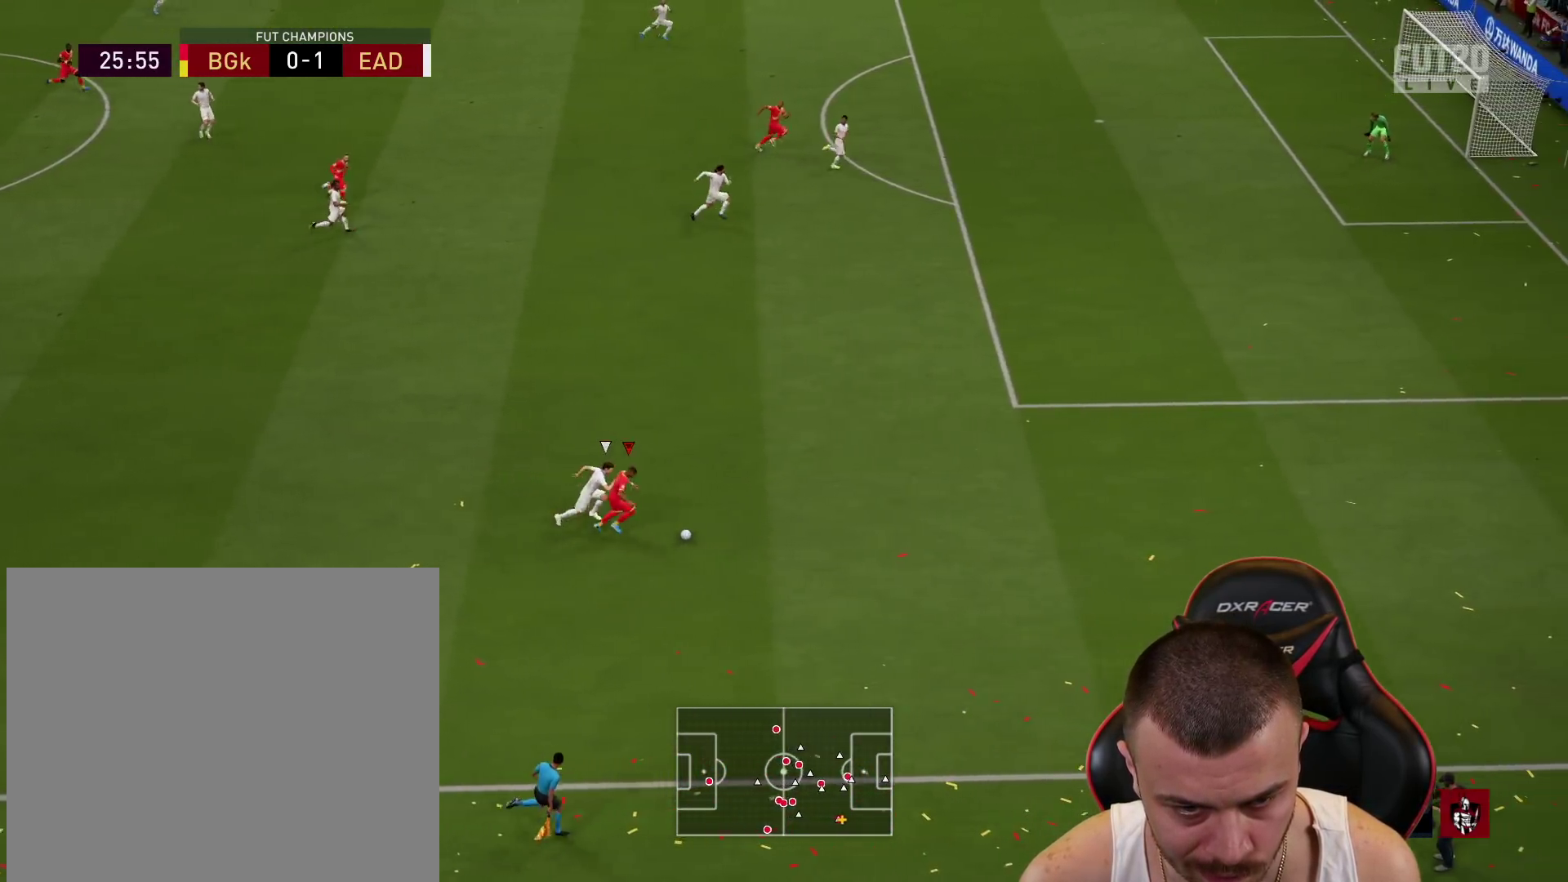
{"buttons": ["R2", "L3"], "left_stick": "up-right", "right_stick": "center", "events": [[17, "L1", "up"]]}
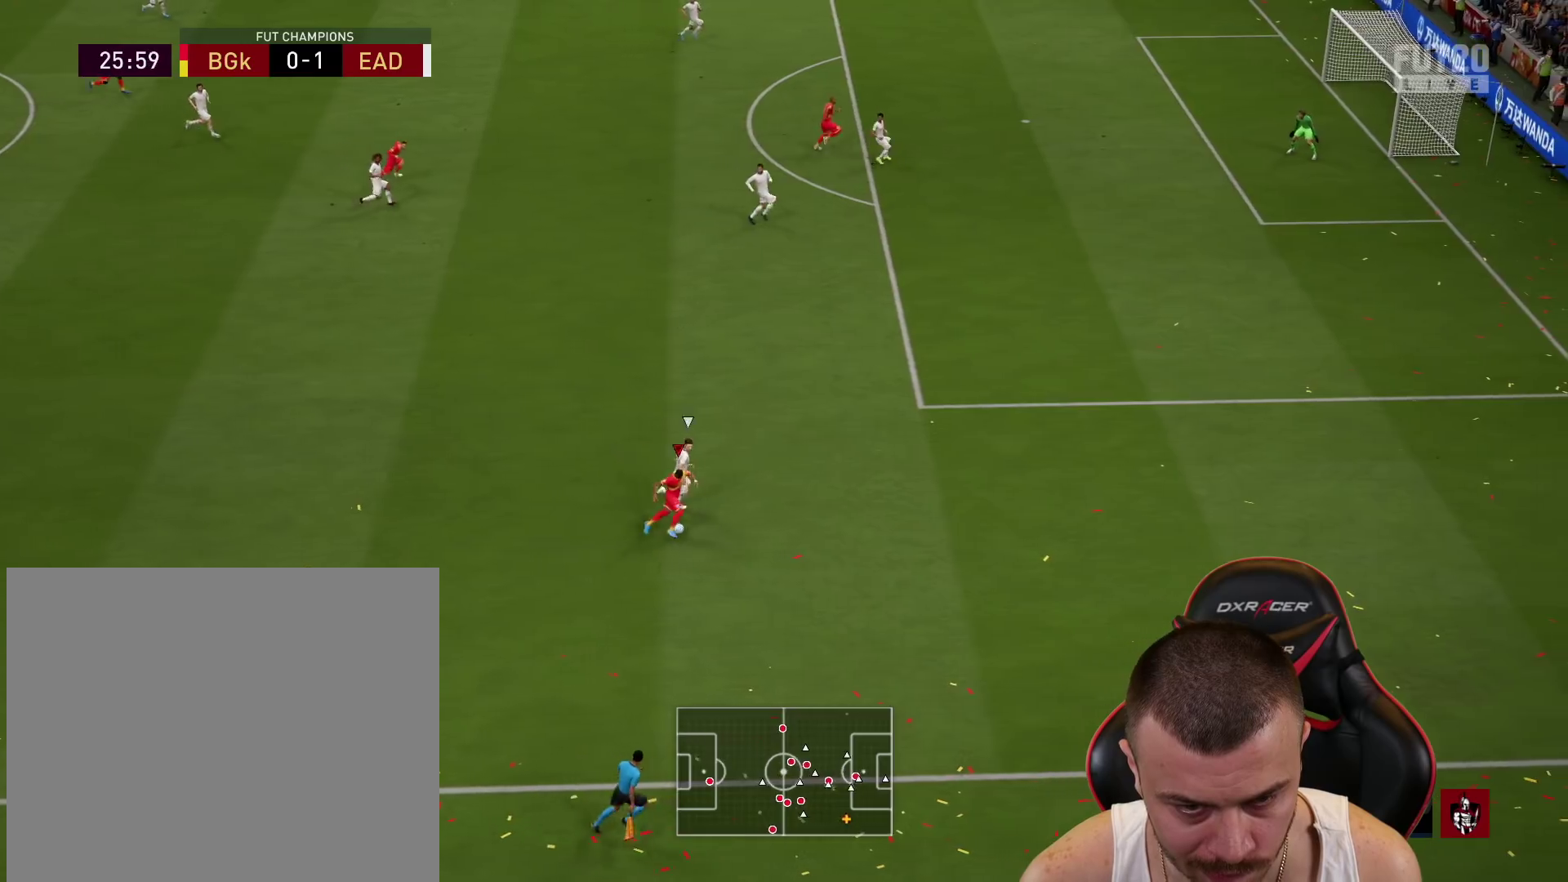
{"buttons": ["R2", "L3"], "left_stick": "up-right", "right_stick": "center", "events": []}
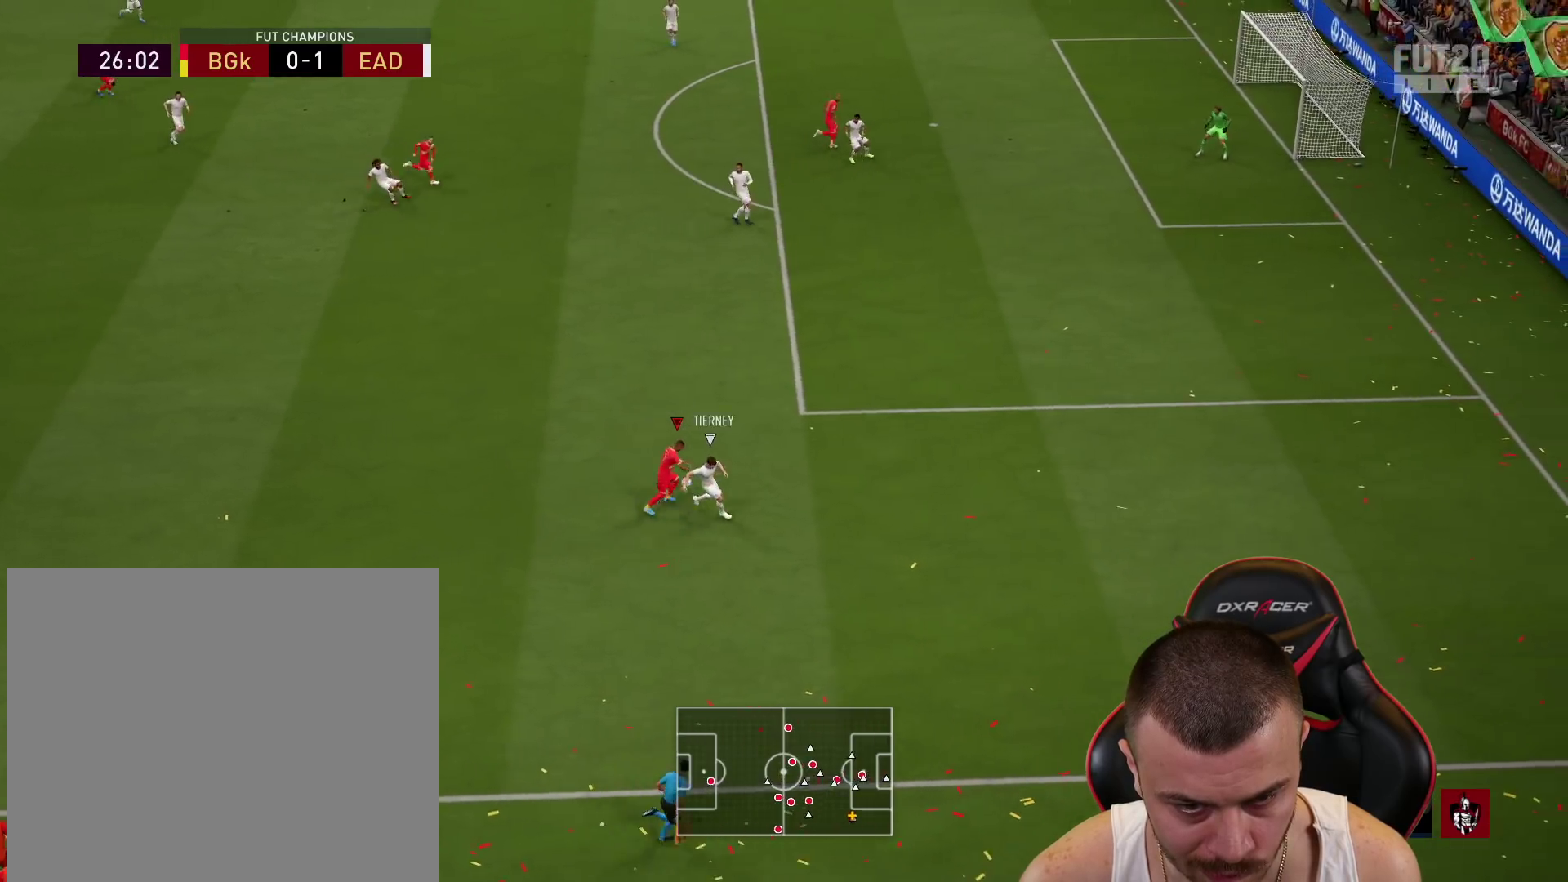
{"buttons": ["R2", "L3"], "left_stick": "up-right", "right_stick": "center", "events": []}
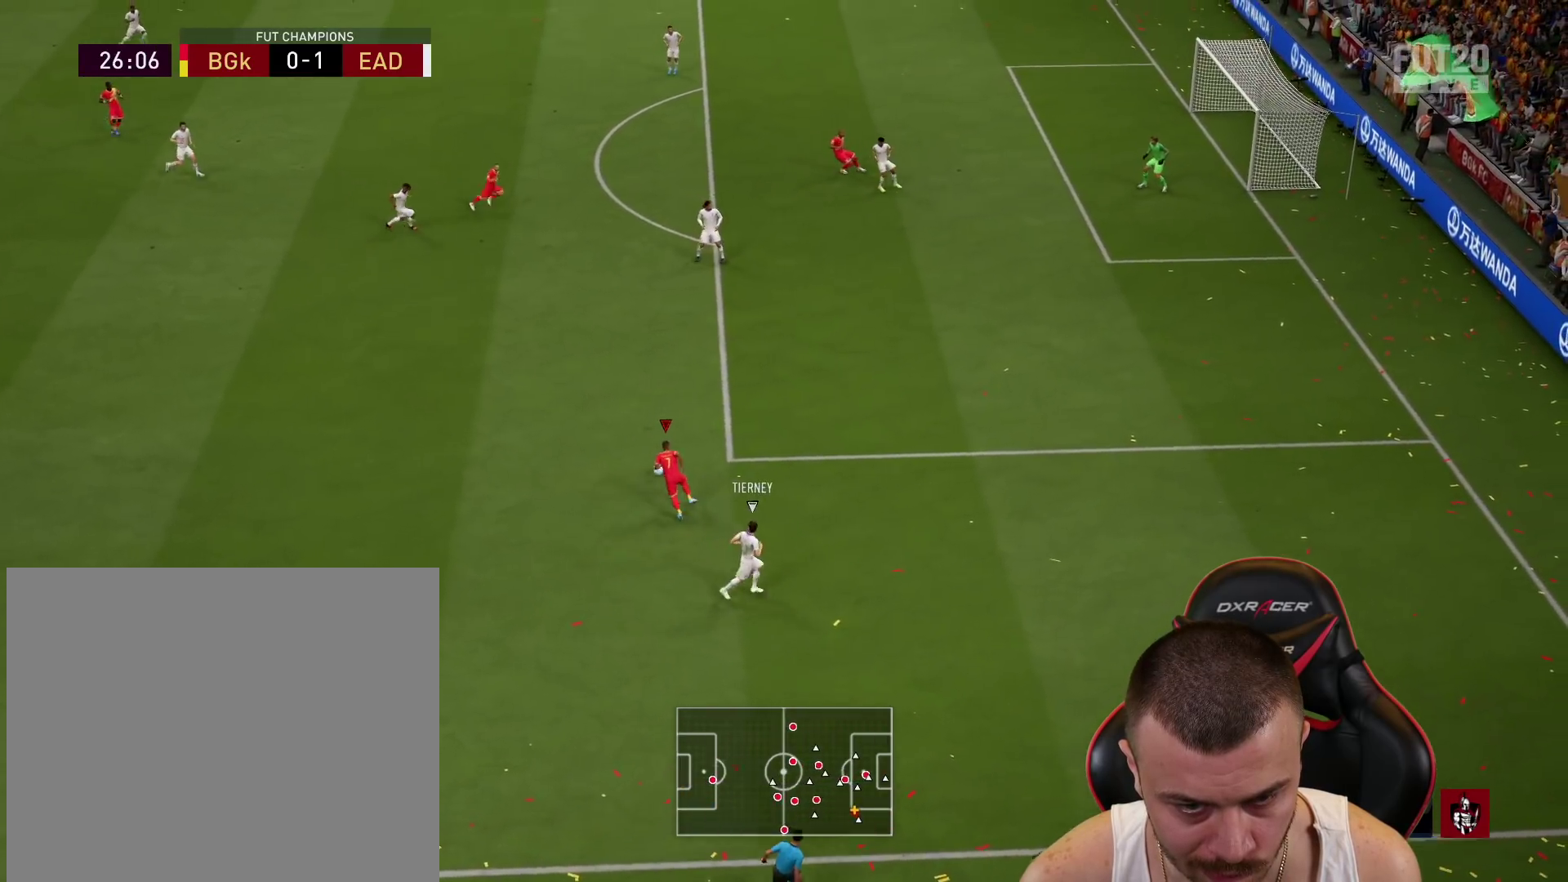
{"buttons": ["R2", "L3"], "left_stick": "up-right", "right_stick": "center", "events": []}
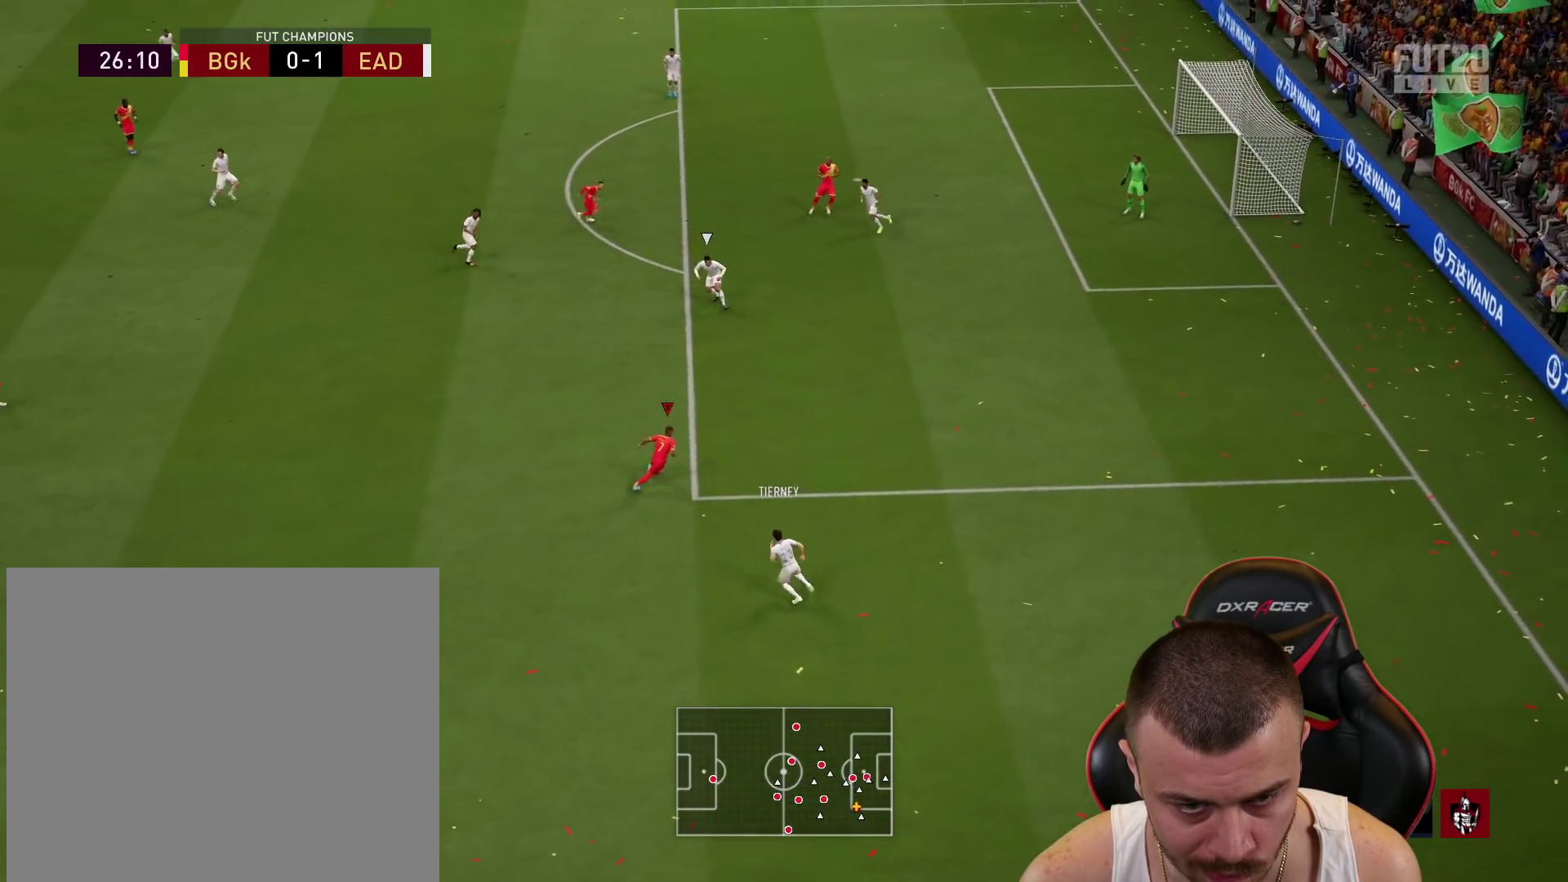
{"buttons": [], "left_stick": "center", "right_stick": "up-left", "events": [[267, "L3", "up"], [267, "R2", "up"], [284, "right_stick", "up-left"], [334, "left_stick", "center"]]}
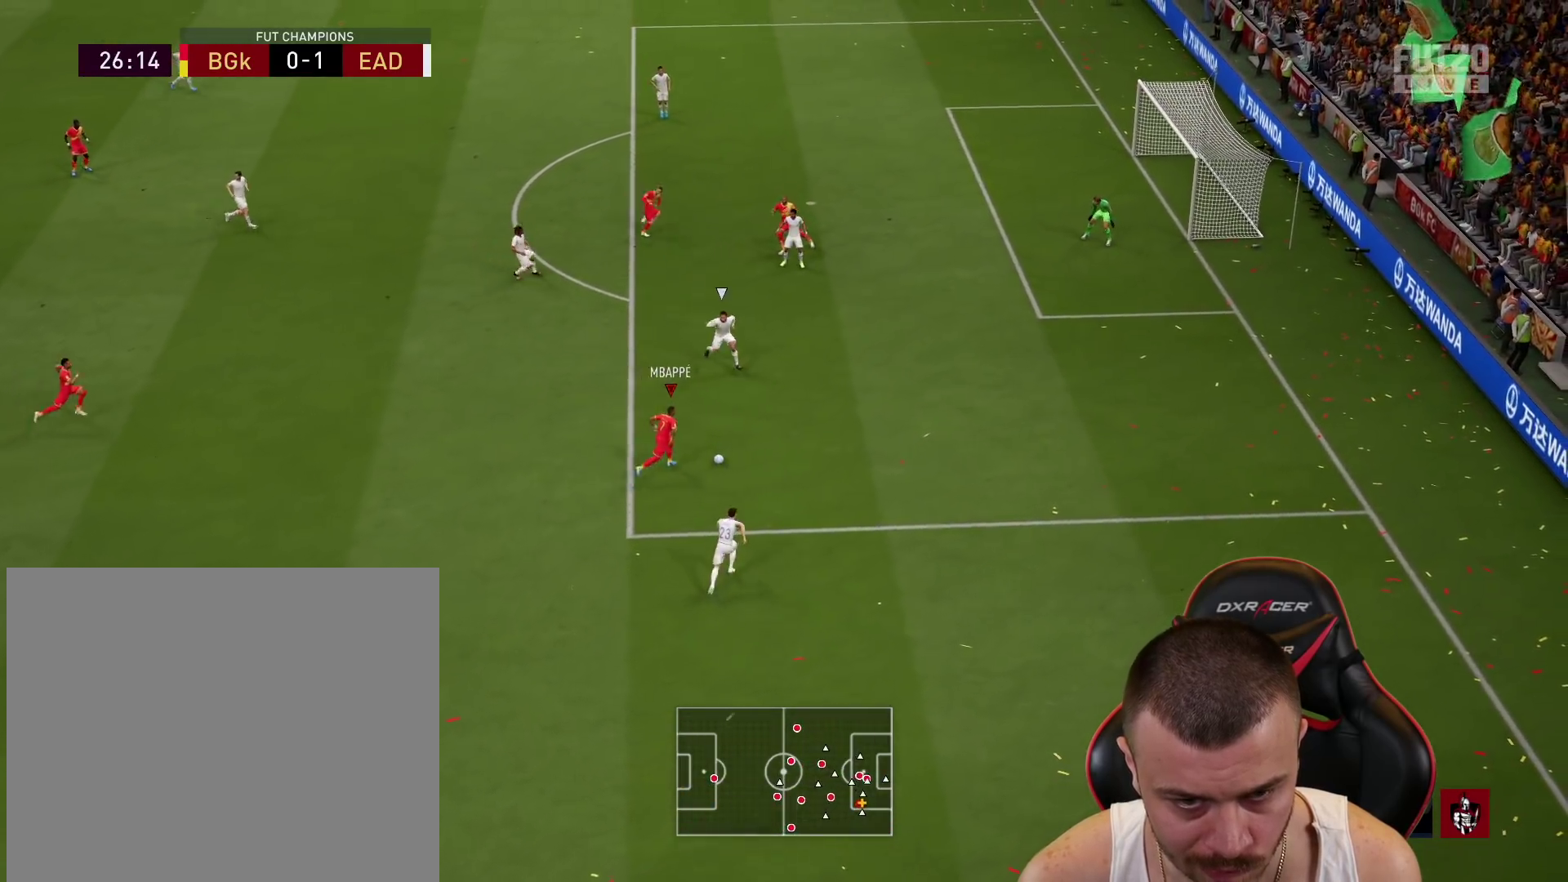
{"buttons": [], "left_stick": "up-left", "right_stick": "center", "events": [[150, "left_stick", "up-left"], [183, "right_stick", "center"]]}
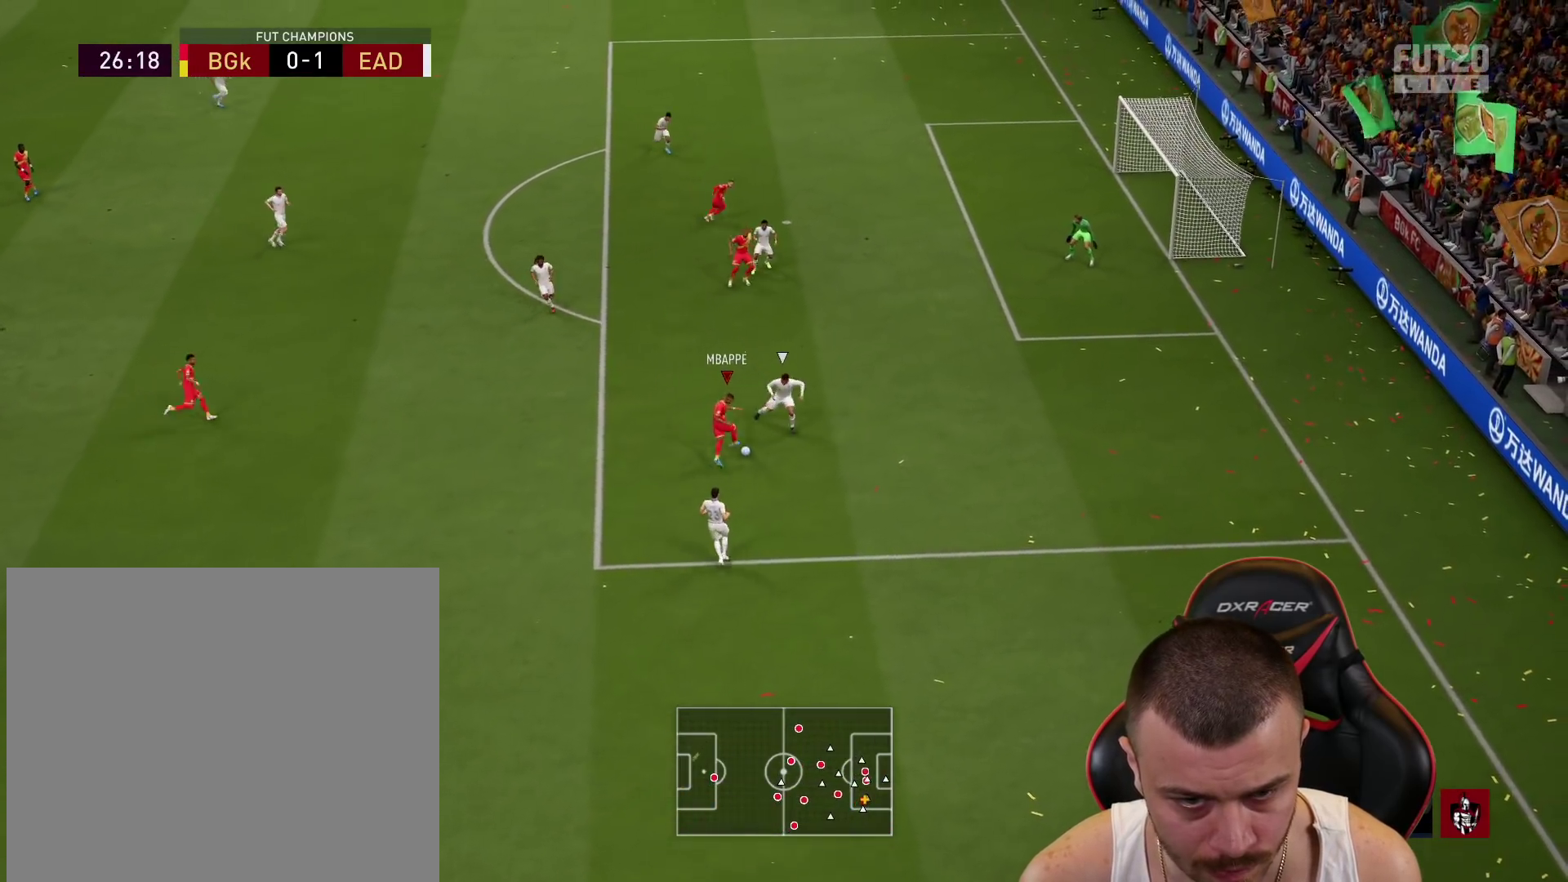
{"buttons": [], "left_stick": "up-right", "right_stick": "center", "events": [[84, "CROSS", "down"], [134, "left_stick", "up-right"], [167, "CROSS", "up"]]}
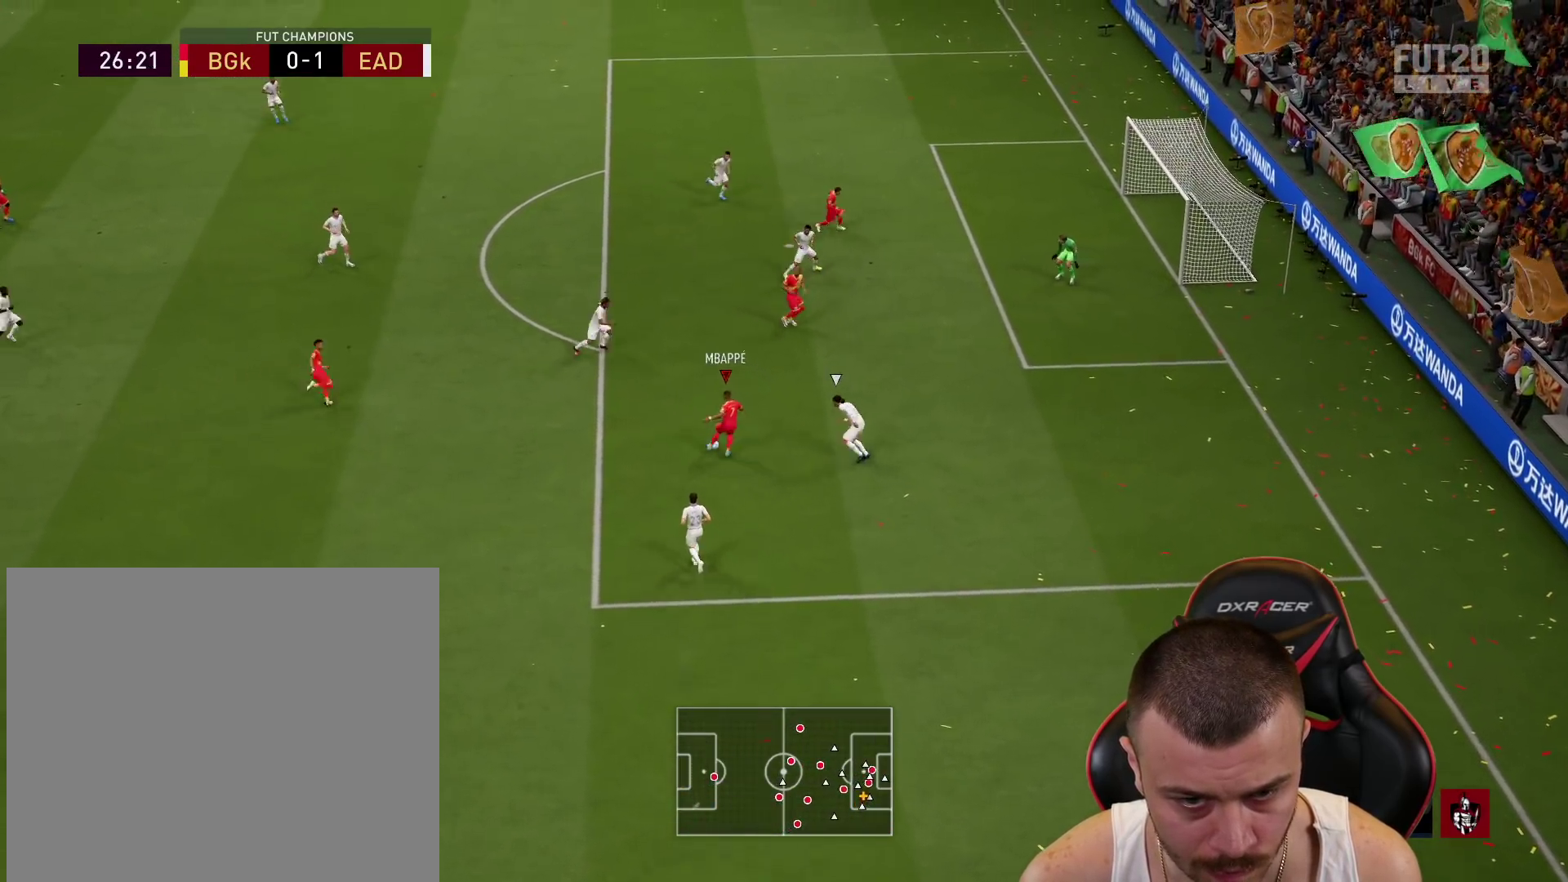
{"buttons": ["L3"], "left_stick": "right", "right_stick": "center", "events": [[150, "left_stick", "right"], [233, "CIRCLE", "down"], [233, "L3", "down"], [433, "CIRCLE", "up"]]}
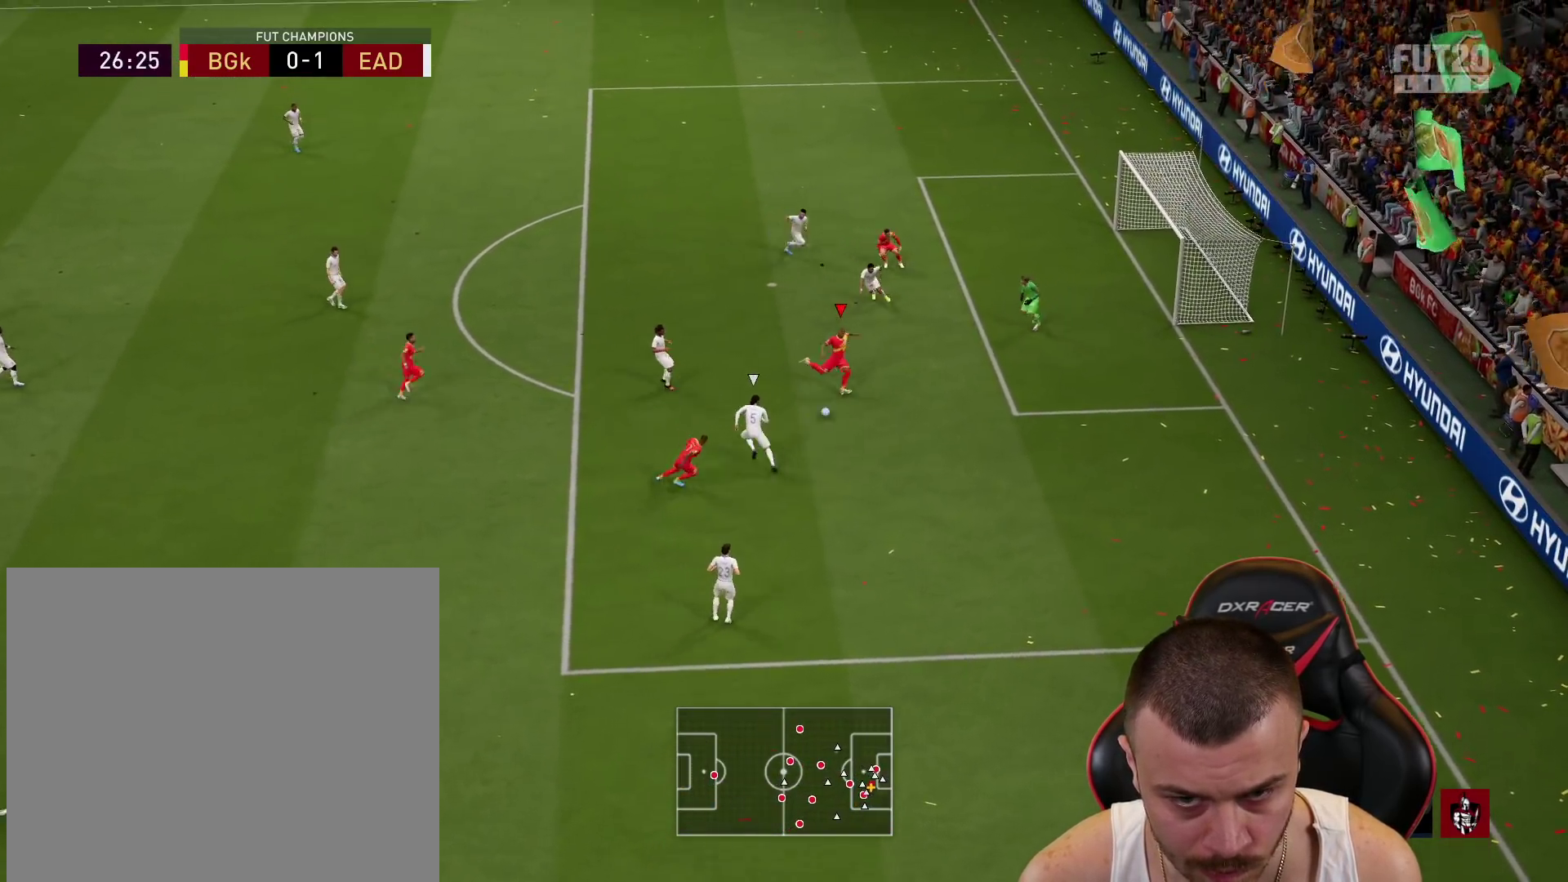
{"buttons": ["L3"], "left_stick": "right", "right_stick": "center", "events": []}
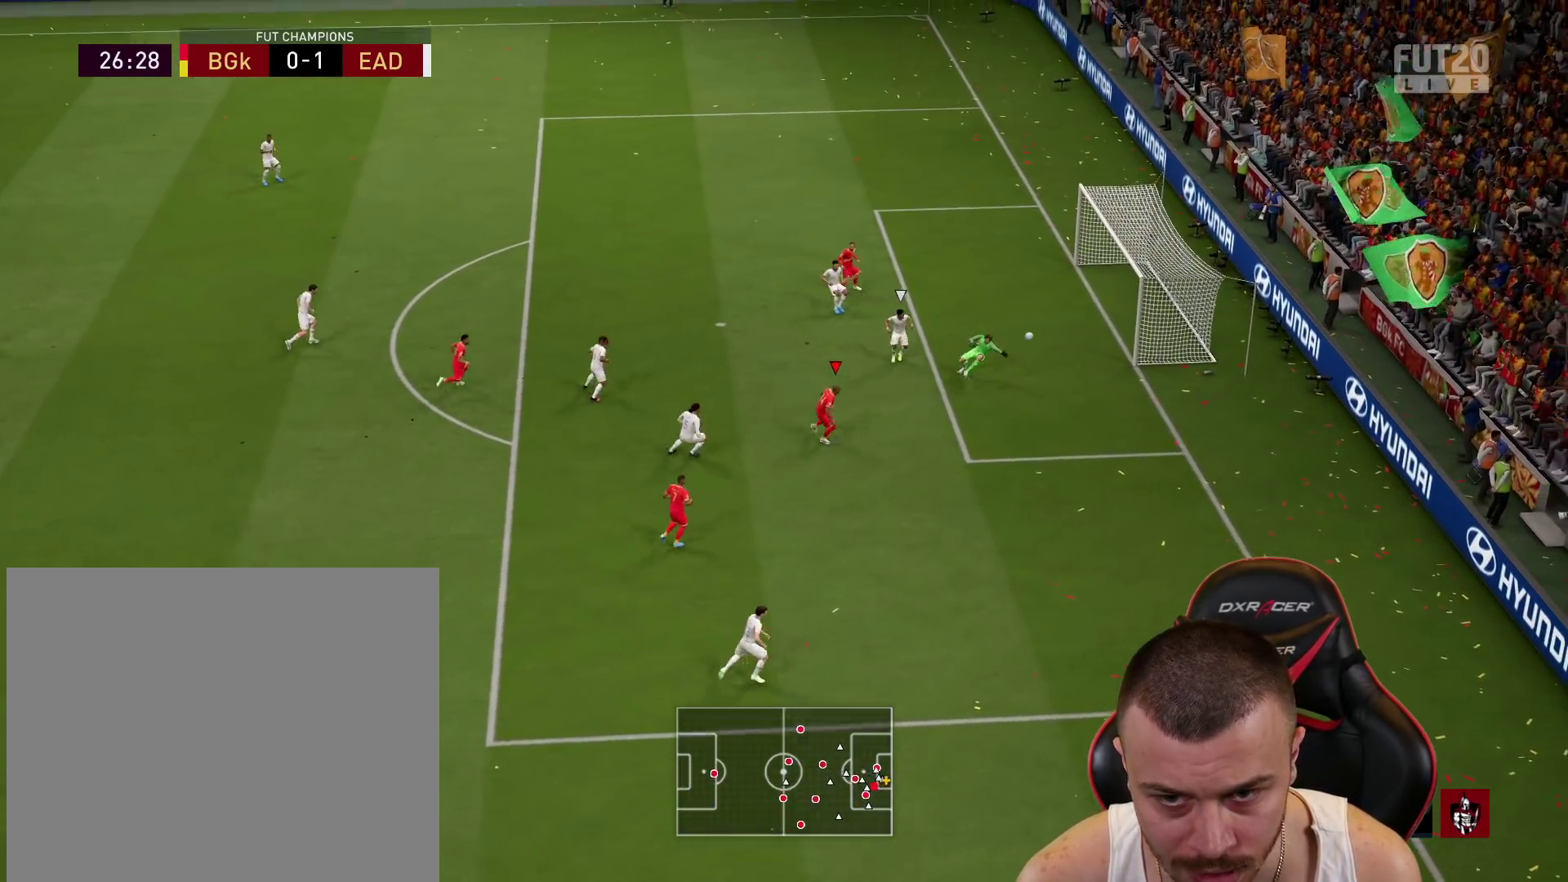
{"buttons": ["L3"], "left_stick": "down-right", "right_stick": "center", "events": [[433, "left_stick", "down-right"]]}
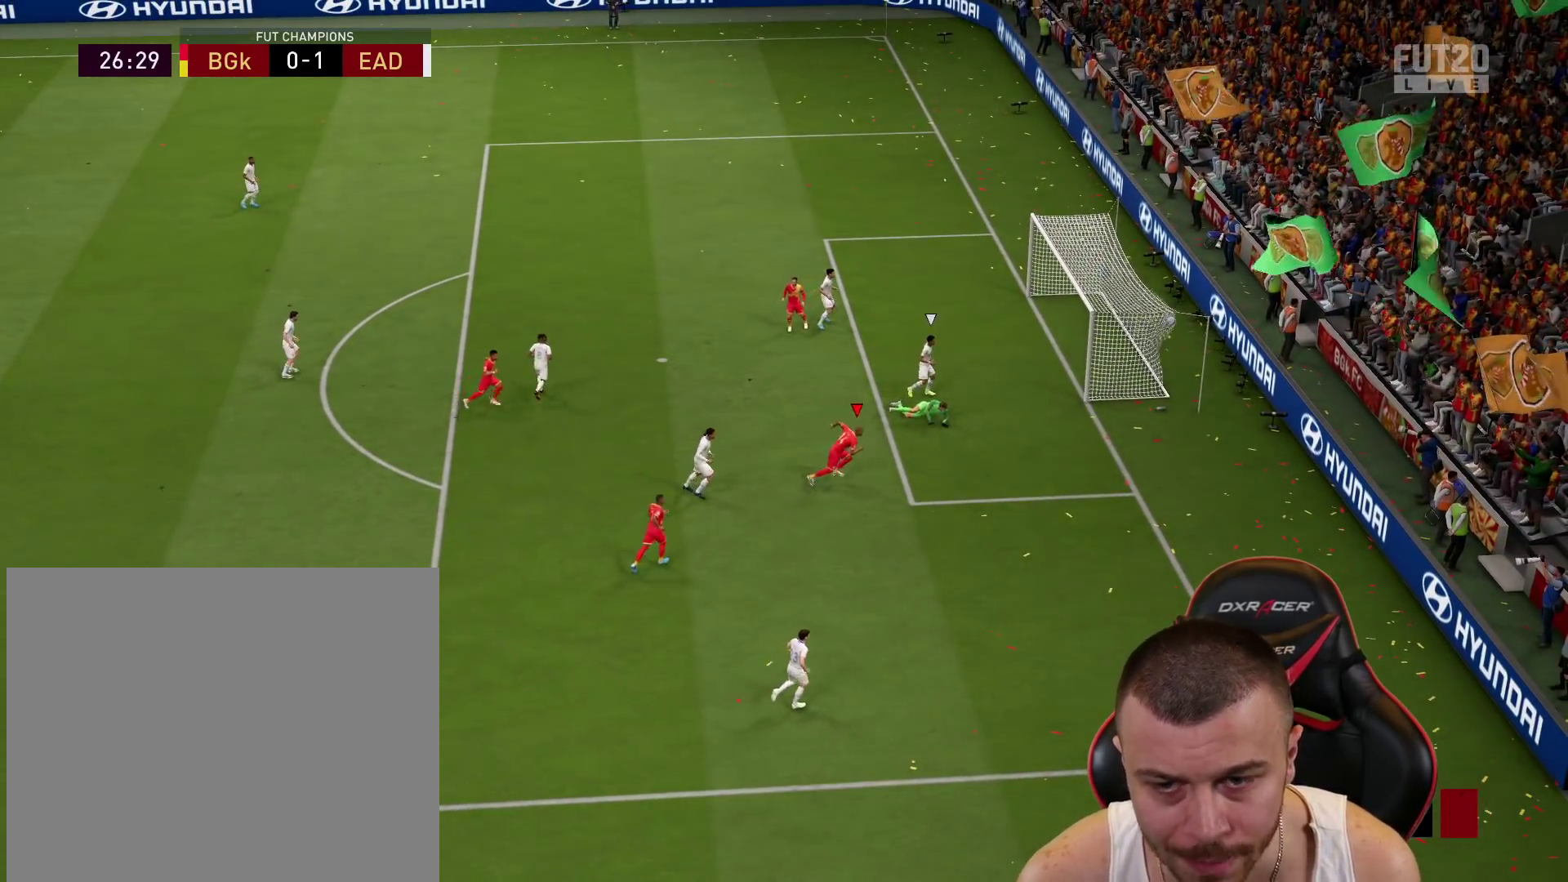
{"buttons": ["L3"], "left_stick": "down-right", "right_stick": "center", "events": []}
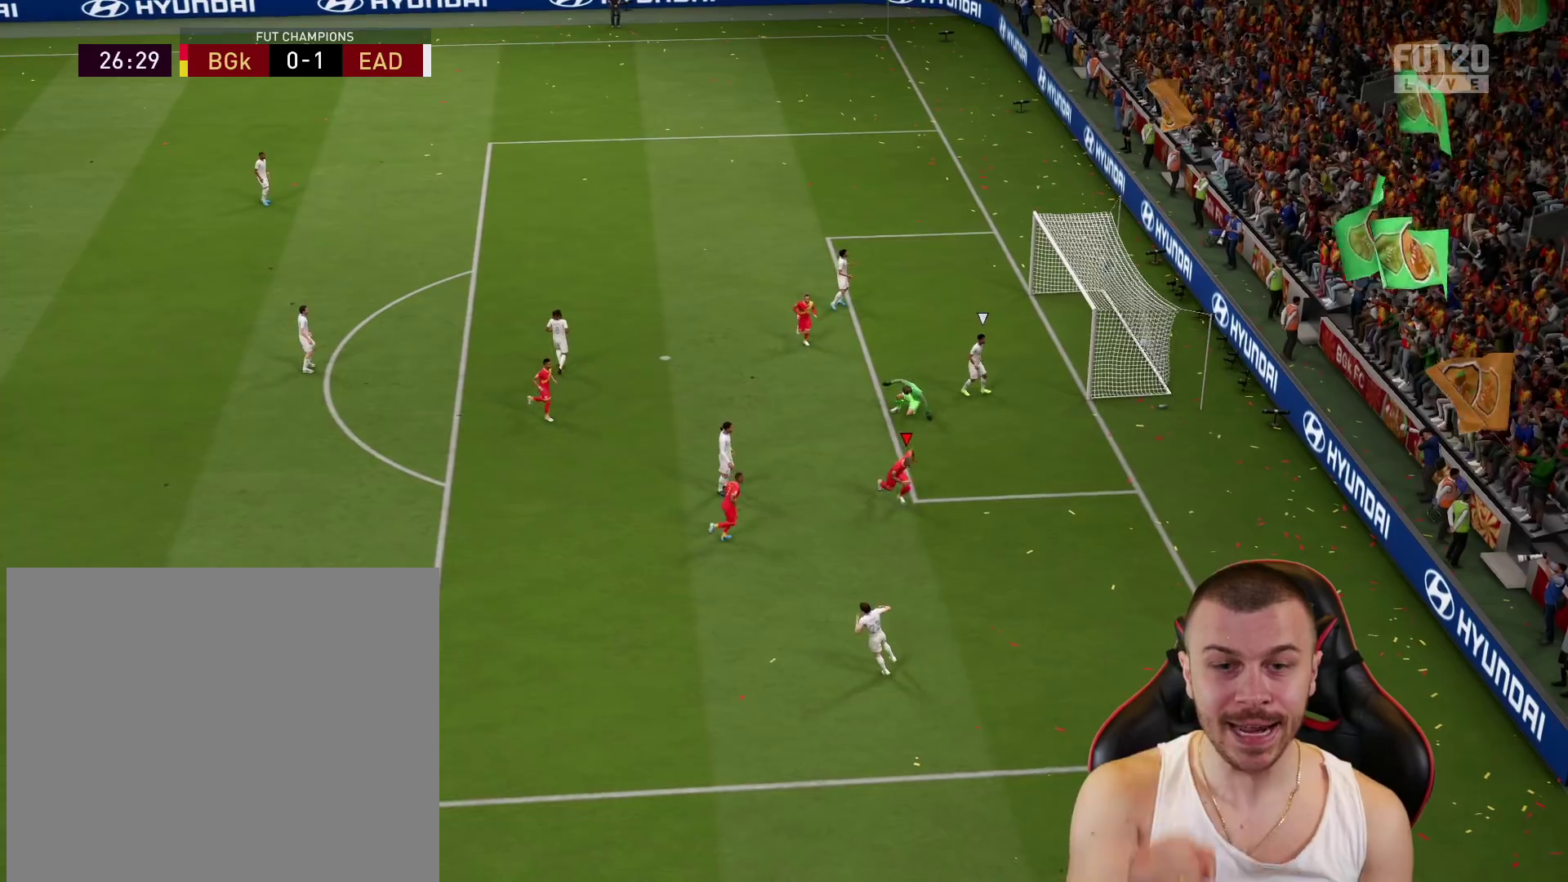
{"buttons": ["CROSS", "L1", "R2"], "left_stick": "down", "right_stick": "center", "events": [[300, "L3", "up"], [350, "left_stick", "down"], [400, "R2", "down"], [417, "CROSS", "down"], [450, "L1", "down"]]}
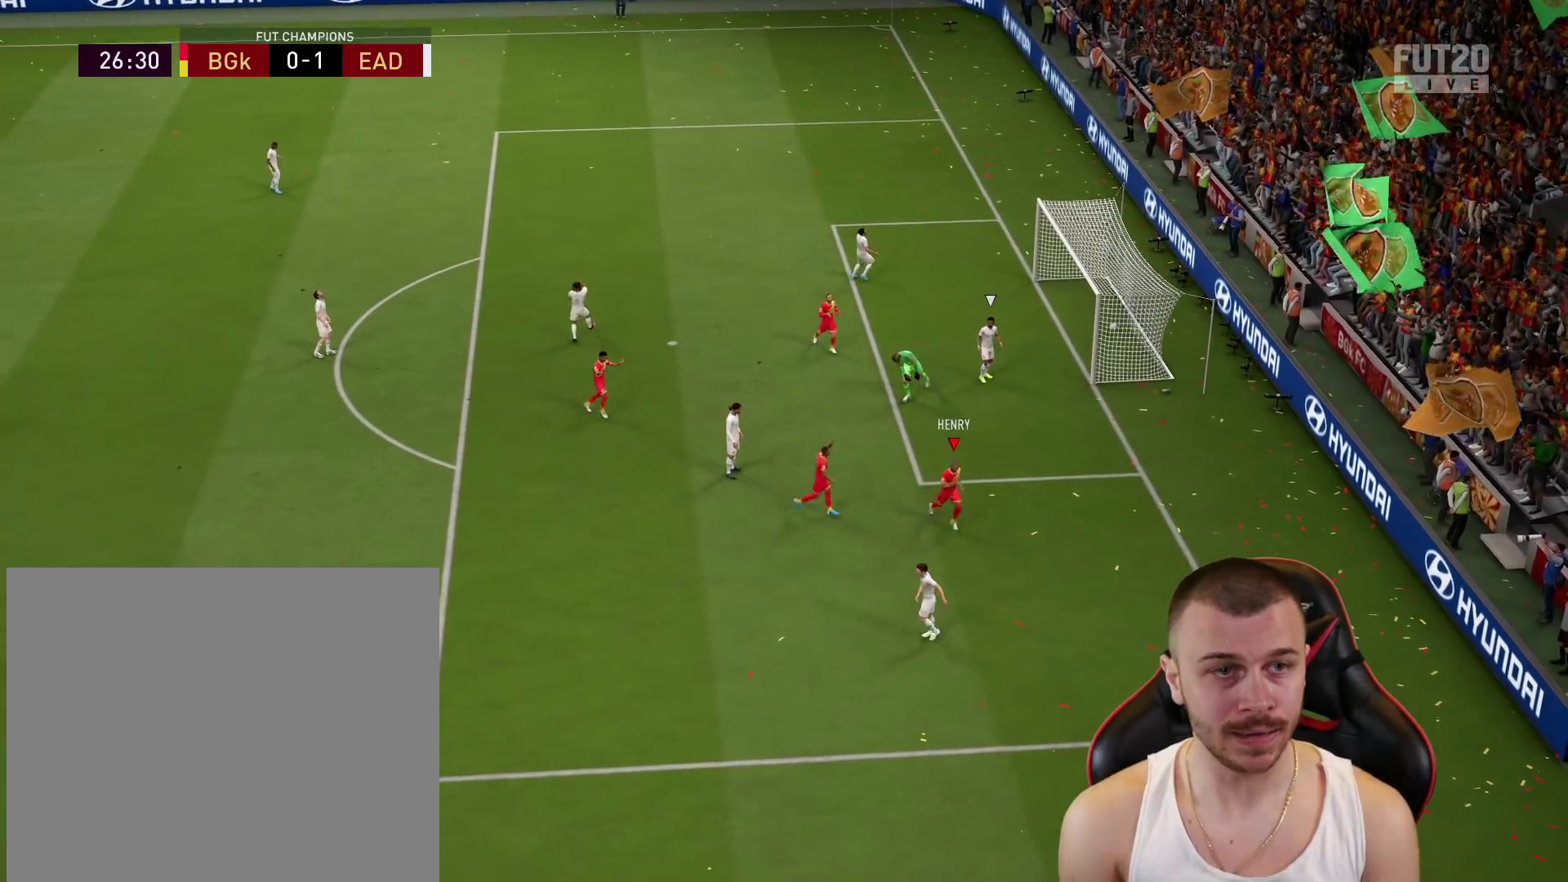
{"buttons": [], "left_stick": "center", "right_stick": "center", "events": [[33, "CROSS", "up"], [84, "R2", "up"], [117, "L1", "up"], [200, "left_stick", "center"]]}
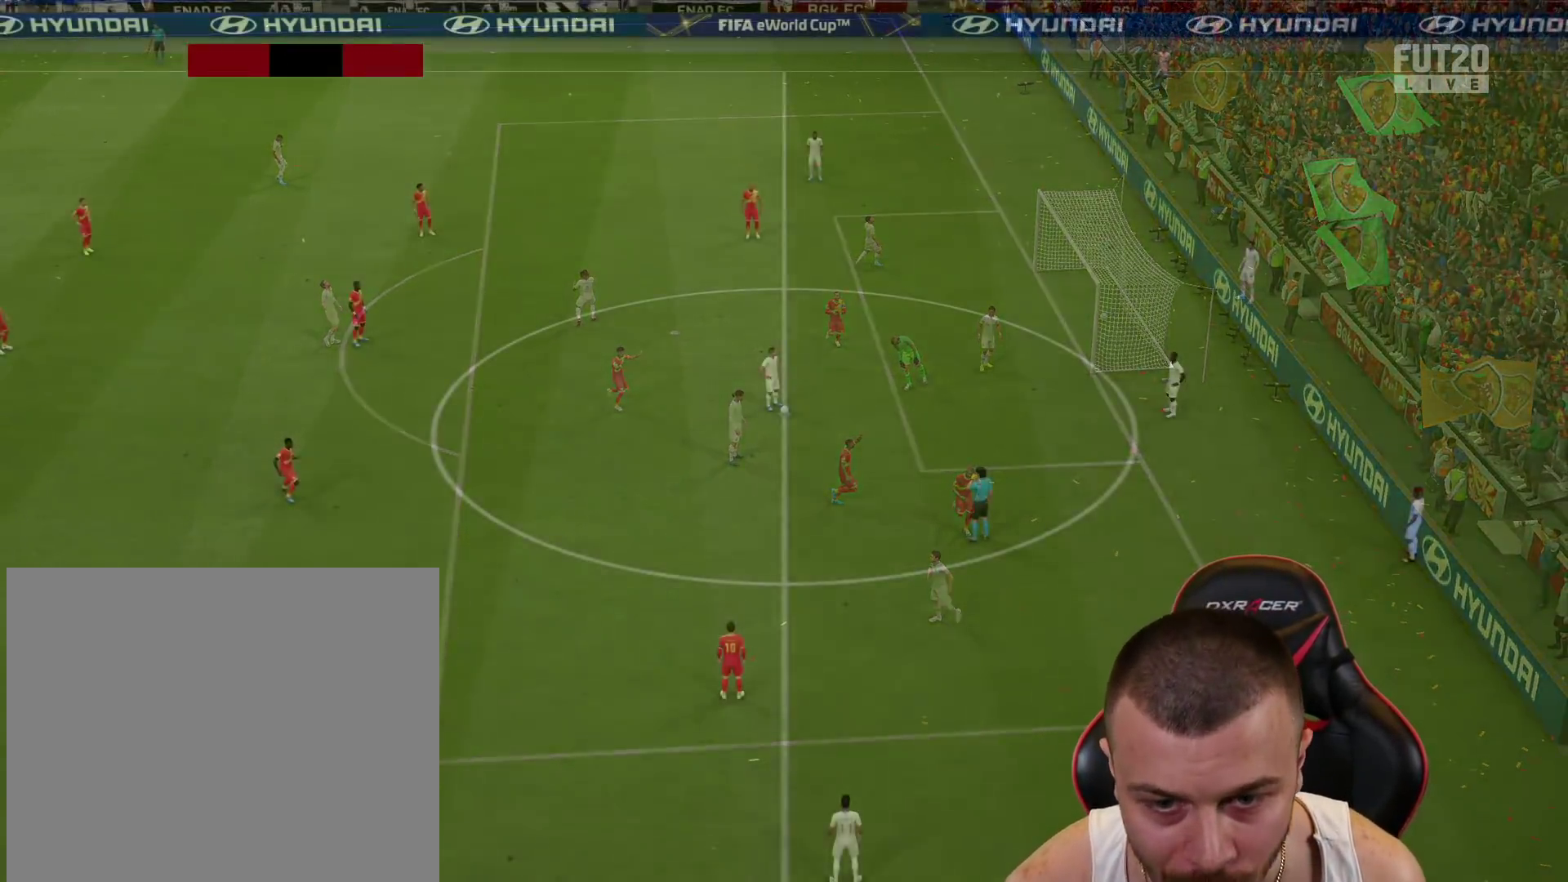
{"buttons": [], "left_stick": "up", "right_stick": "center", "events": [[133, "left_stick", "down-right"], [200, "R2", "down"], [350, "R2", "up"], [350, "left_stick", "up"]]}
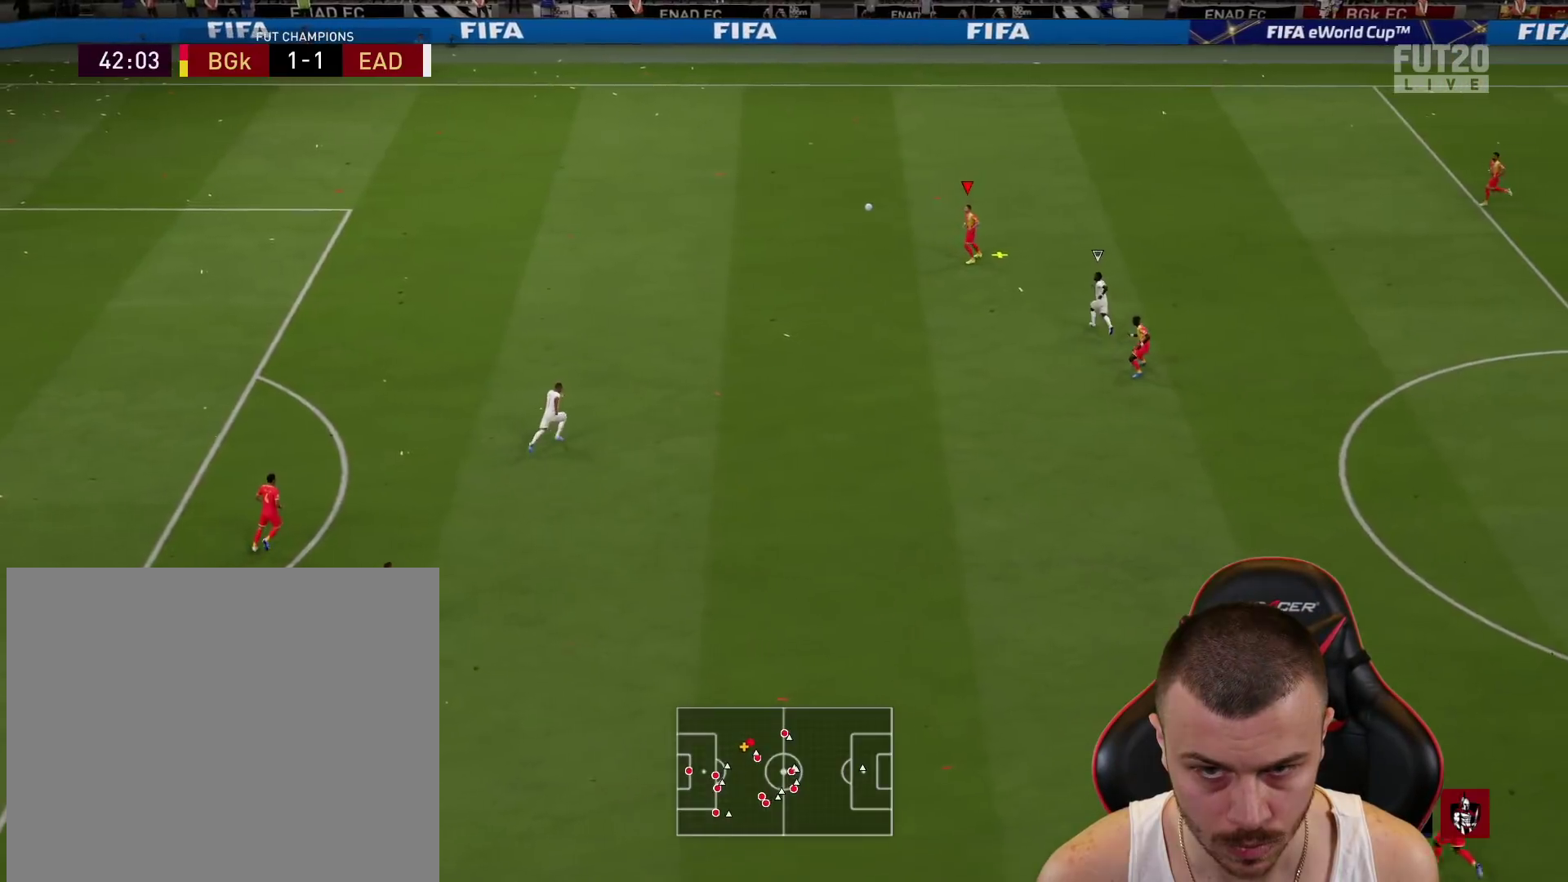
{"buttons": ["L1", "R2"], "left_stick": "up-right", "right_stick": "center", "events": [[317, "CROSS", "down"], [334, "left_stick", "up-right"], [350, "L1", "down"], [401, "CROSS", "up"], [451, "R2", "down"]]}
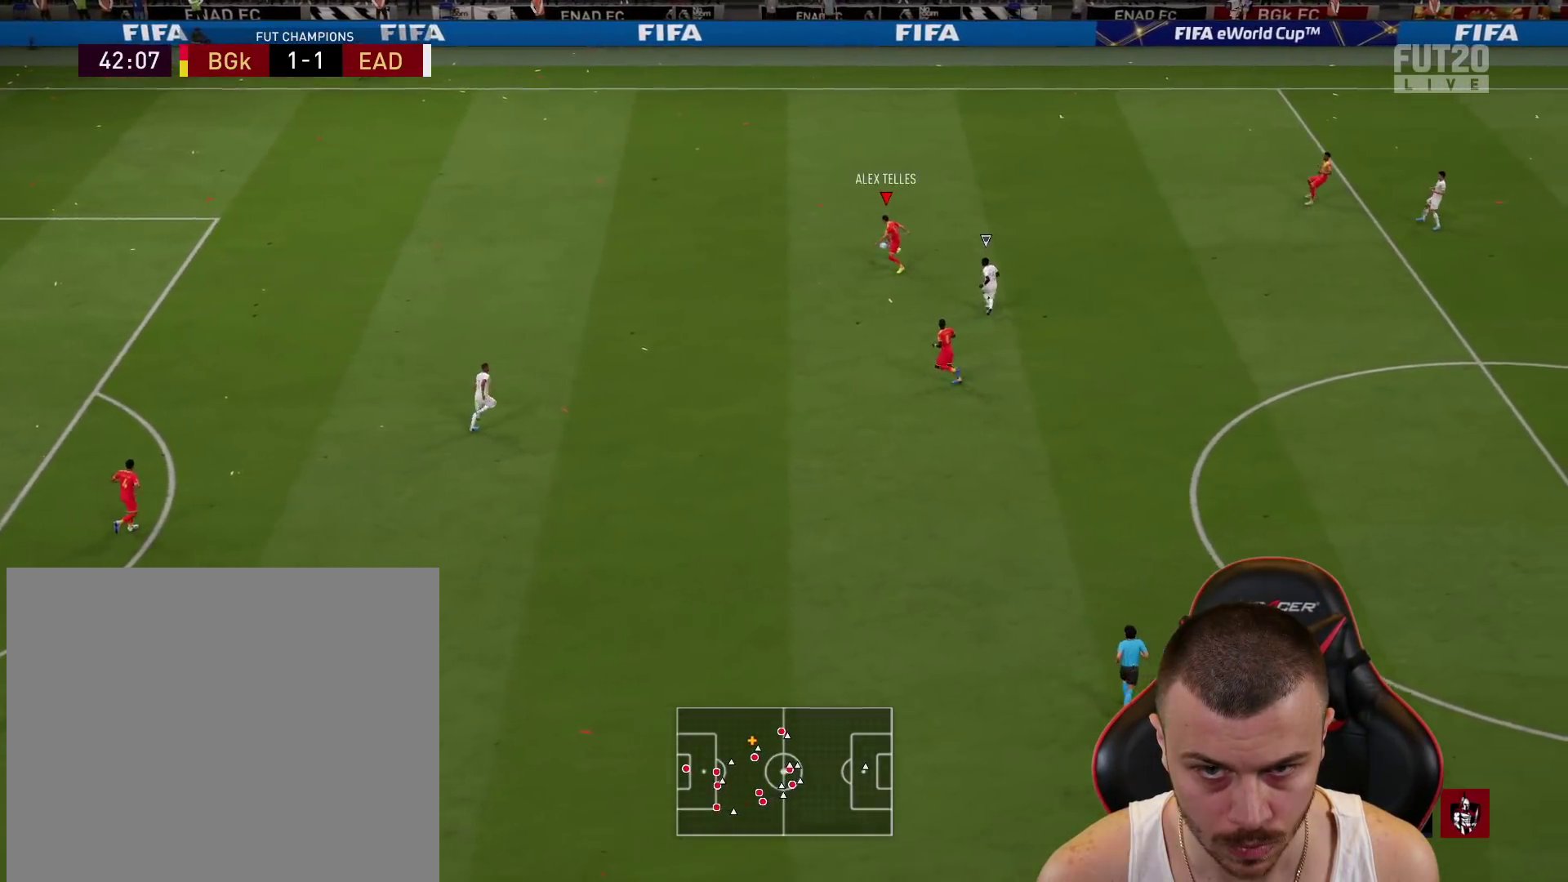
{"buttons": ["R2"], "left_stick": "down-left", "right_stick": "center", "events": [[267, "L1", "up"], [367, "left_stick", "center"], [467, "left_stick", "down-left"]]}
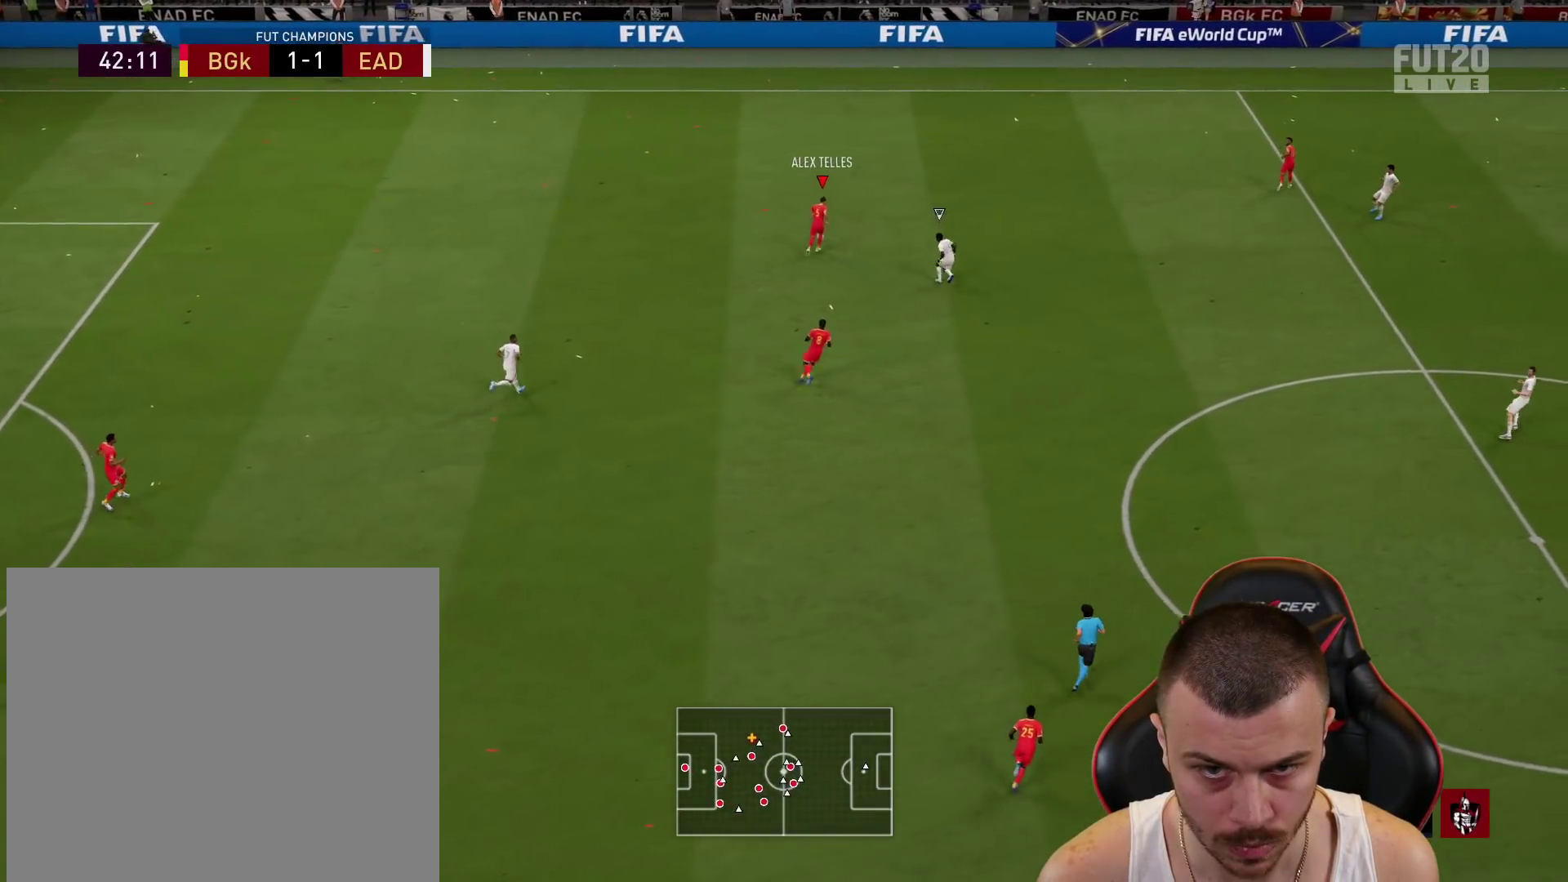
{"buttons": [], "left_stick": "left", "right_stick": "center", "events": [[384, "R2", "up"], [484, "left_stick", "left"]]}
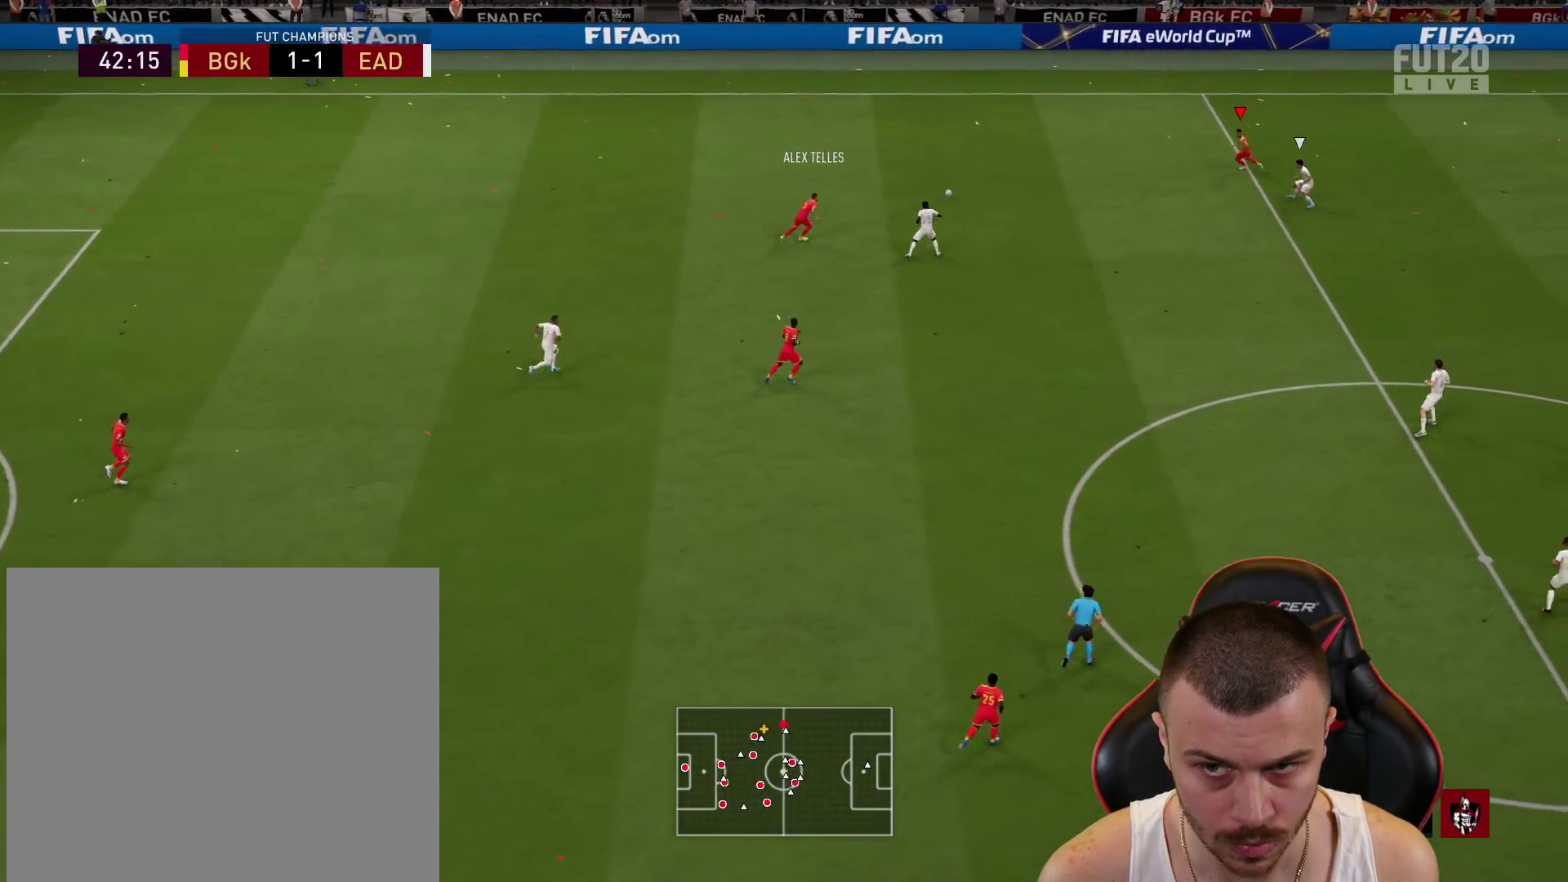
{"buttons": [], "left_stick": "left", "right_stick": "center", "events": [[16, "left_stick", "up-left"], [50, "L2", "down"], [233, "L1", "down"], [333, "L1", "up"], [417, "left_stick", "left"], [500, "L2", "up"]]}
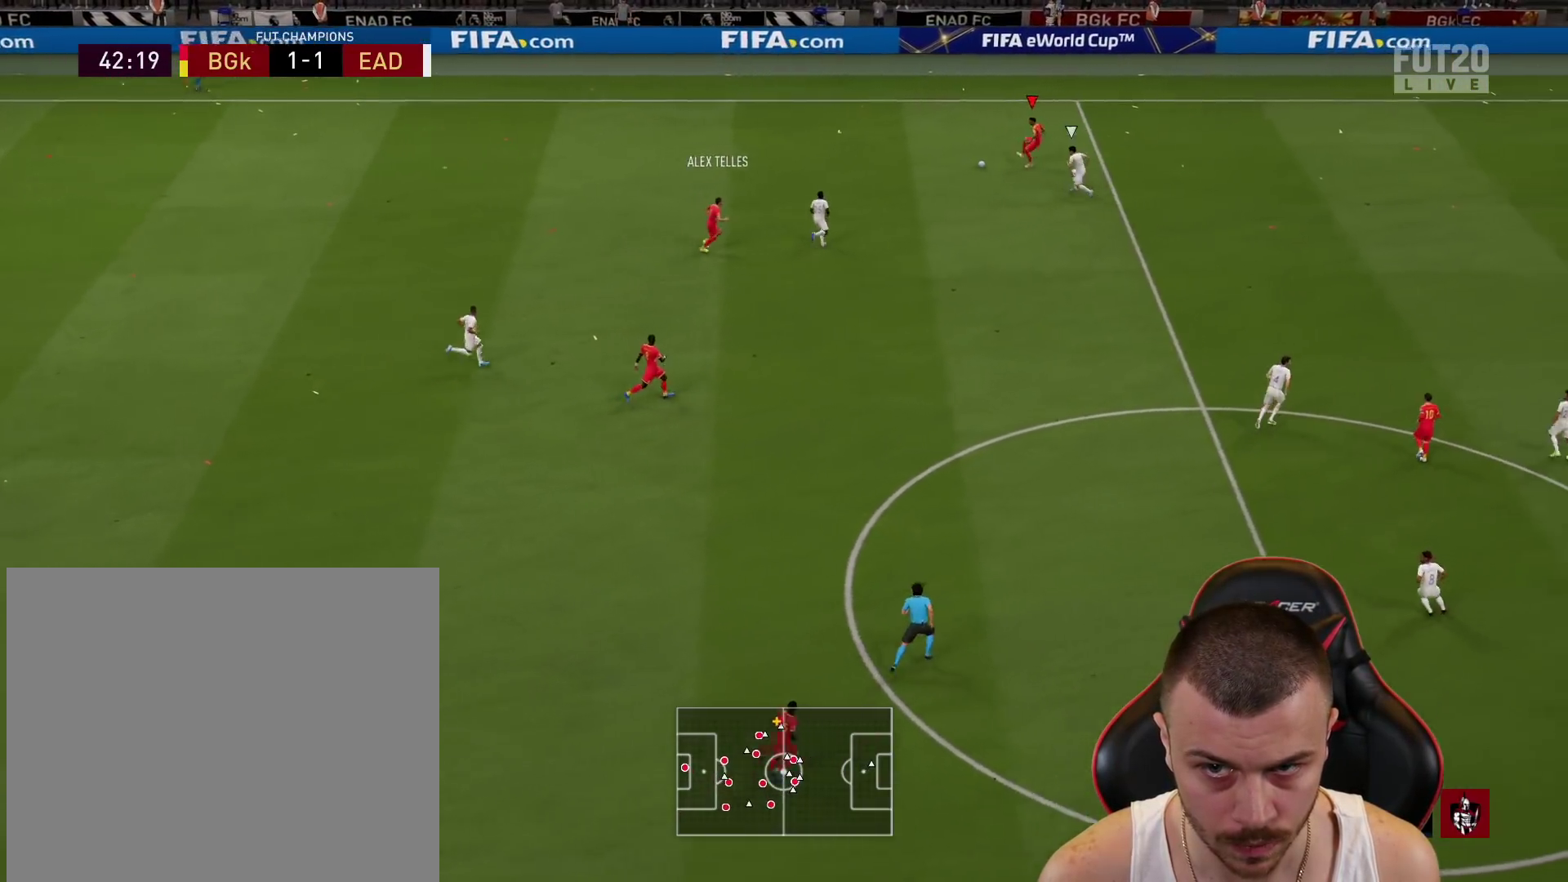
{"buttons": [], "left_stick": "left", "right_stick": "center", "events": [[100, "R2", "down"], [200, "R2", "up"]]}
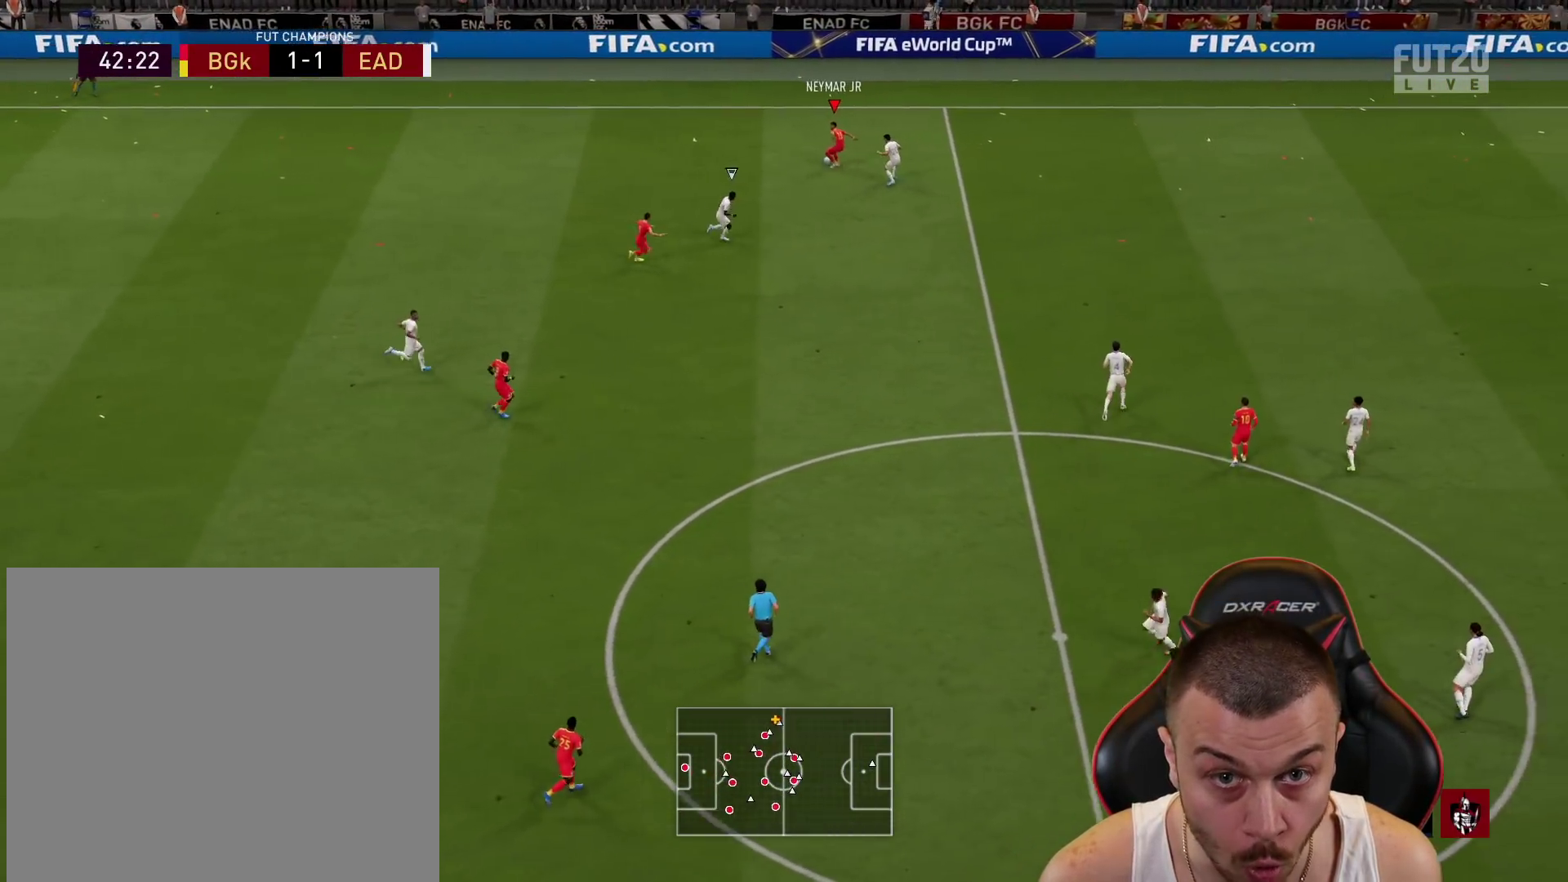
{"buttons": [], "left_stick": "center", "right_stick": "up", "events": [[83, "right_stick", "up"], [116, "left_stick", "center"]]}